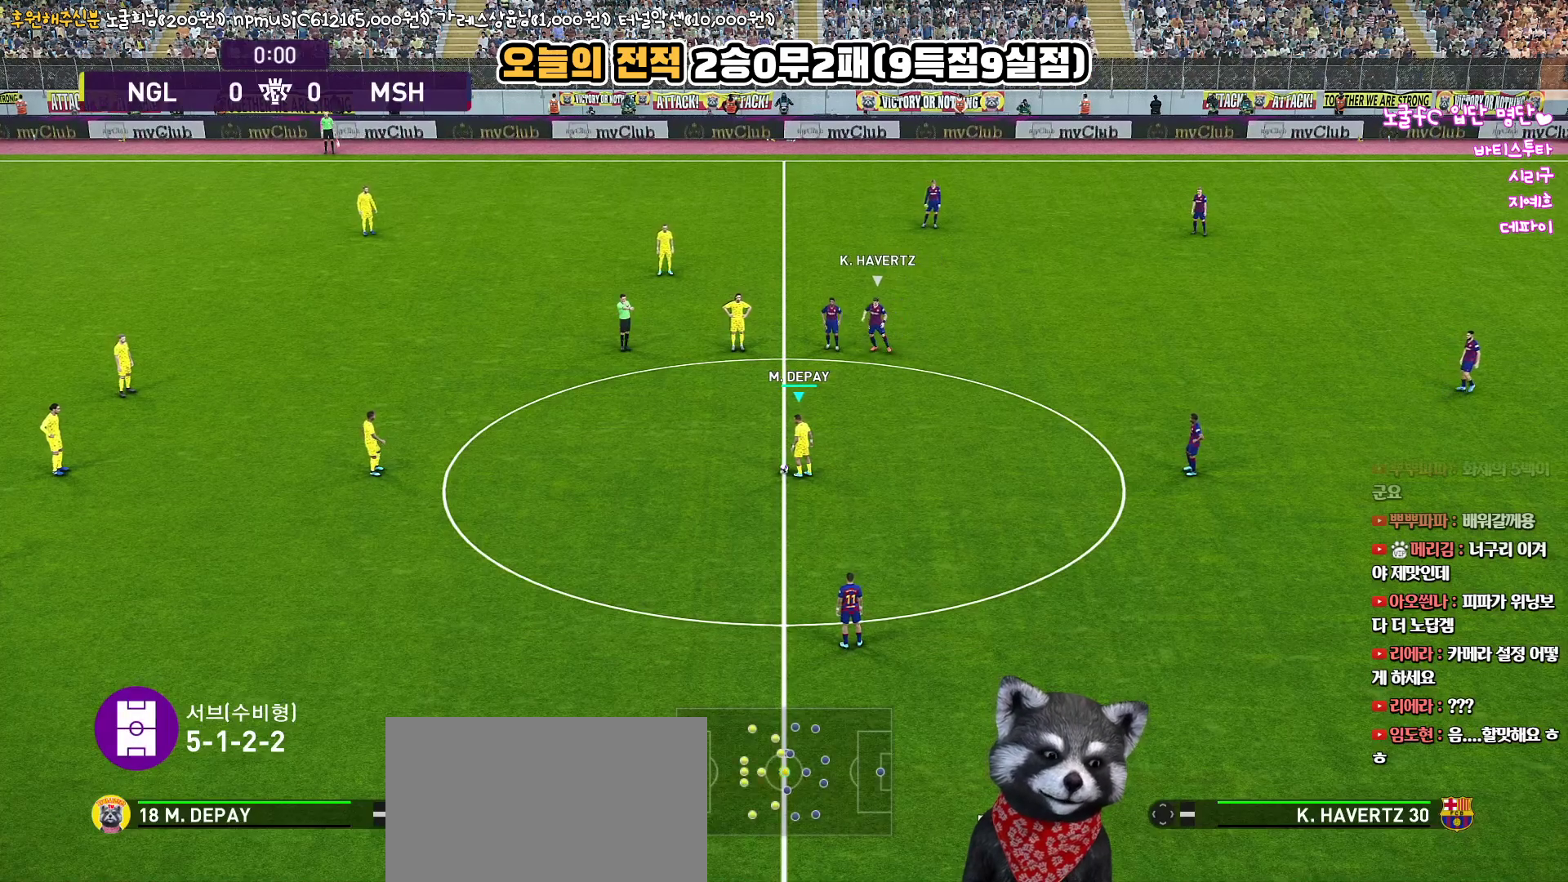
Gameplay with a controller (PlayStation layout); each line is a JSON object with the inputs held at the frame after it. "events" lists button and stick changes between this image and that frame as [ms after this image, input, new state], when the widget could be followed in between.
{"buttons": ["DPAD_DOWN"], "left_stick": "center", "right_stick": "center", "events": [[233, "DPAD_DOWN", "down"], [333, "DPAD_DOWN", "up"], [433, "DPAD_DOWN", "down"]]}
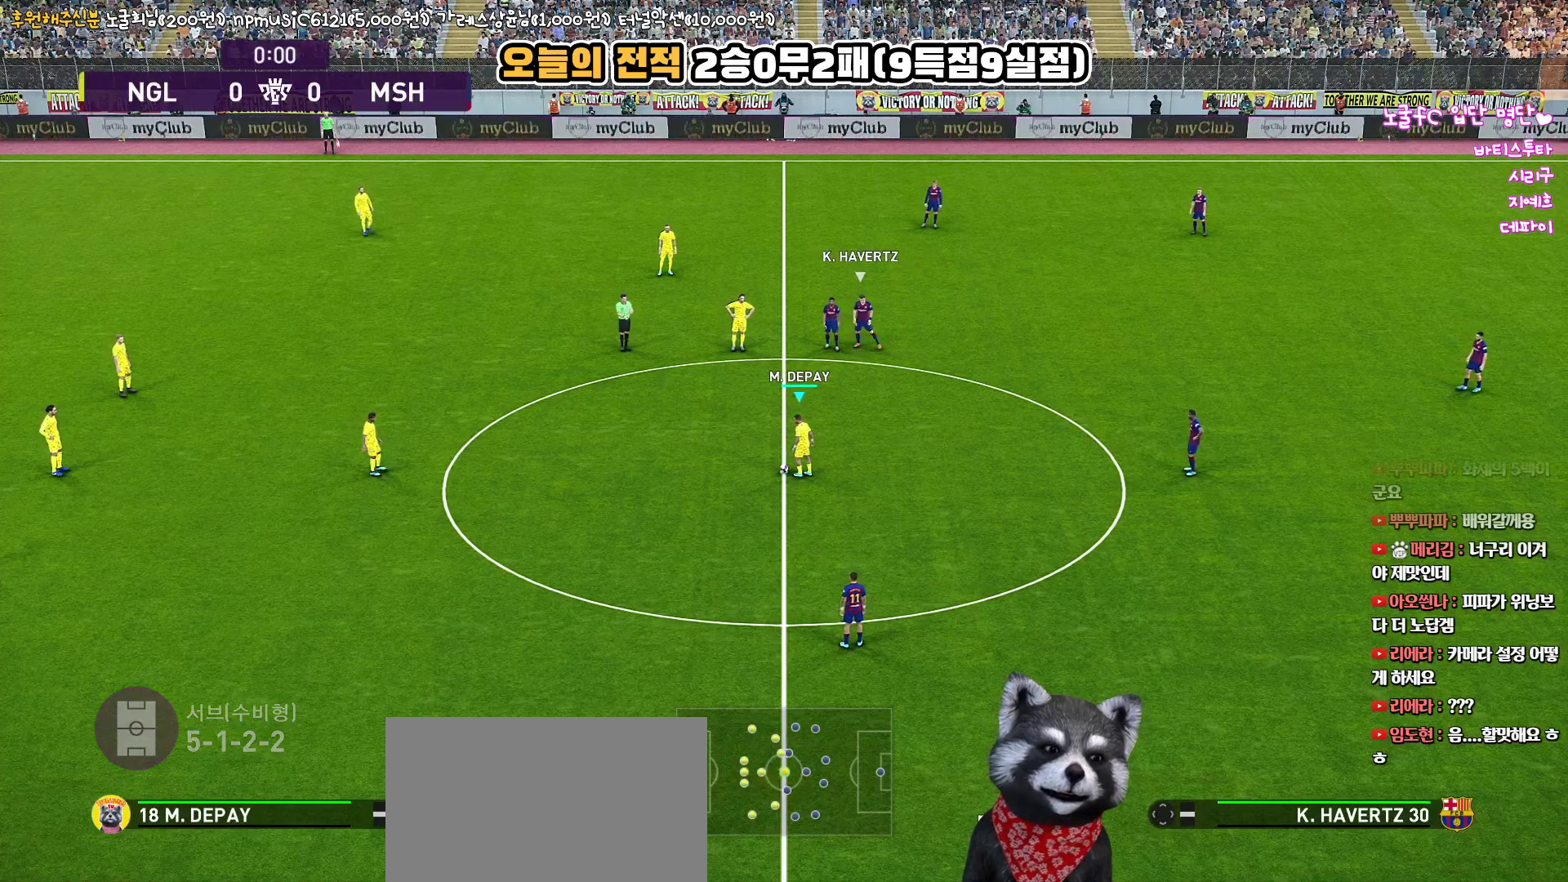
{"buttons": ["DPAD_DOWN"], "left_stick": "center", "right_stick": "center", "events": [[17, "DPAD_DOWN", "up"], [100, "DPAD_DOWN", "down"], [183, "DPAD_DOWN", "up"], [267, "DPAD_DOWN", "down"], [350, "DPAD_DOWN", "up"], [433, "DPAD_DOWN", "down"]]}
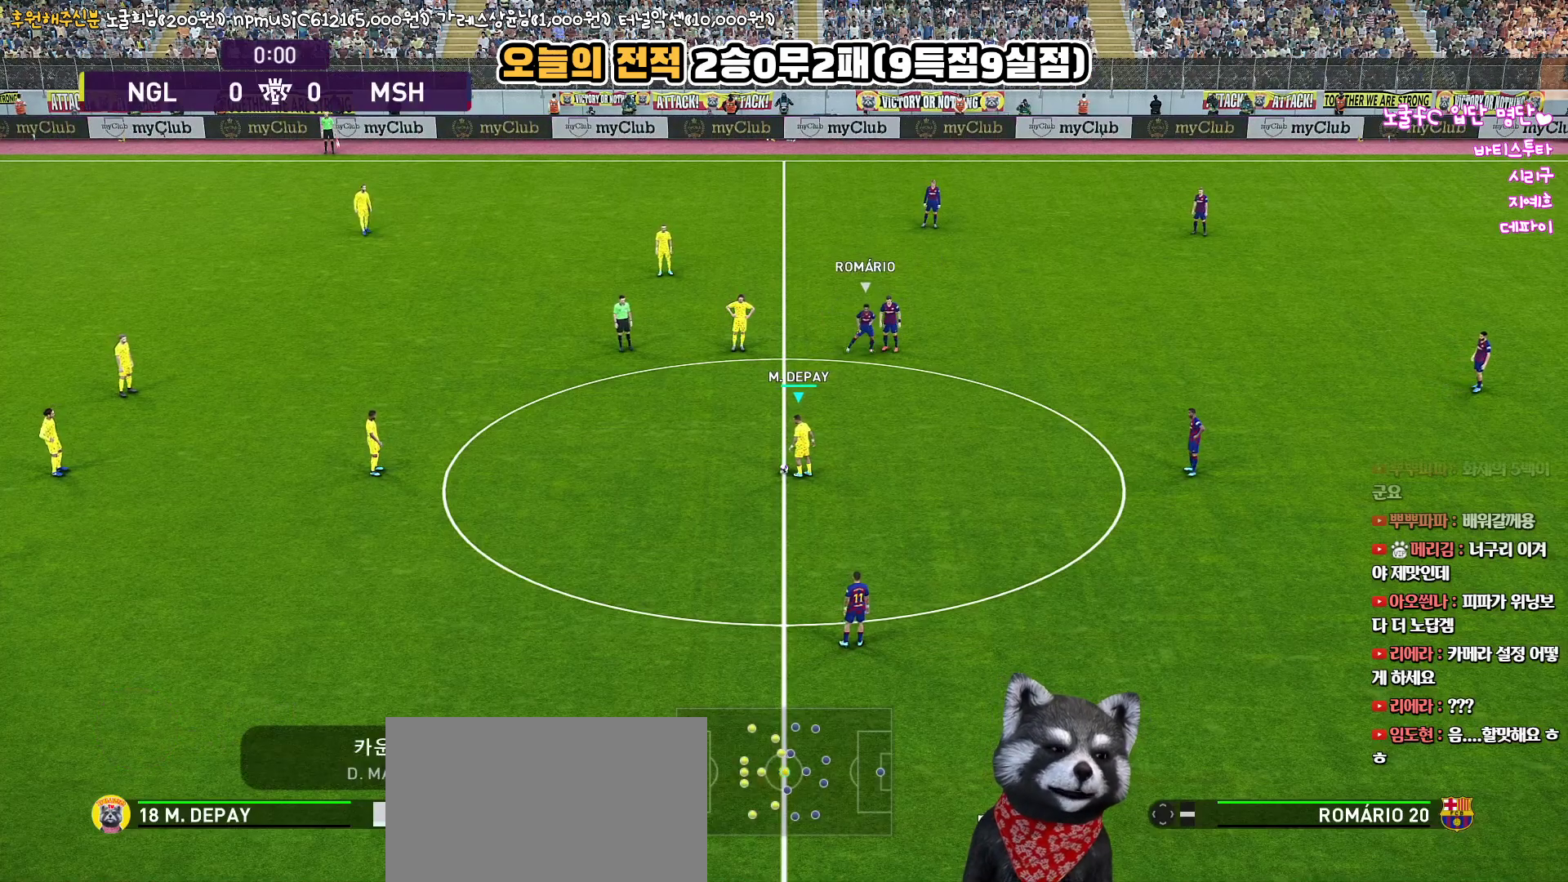
{"buttons": [], "left_stick": "center", "right_stick": "center", "events": [[17, "DPAD_DOWN", "up"], [100, "DPAD_DOWN", "down"], [183, "DPAD_DOWN", "up"], [250, "DPAD_DOWN", "down"], [333, "DPAD_DOWN", "up"], [450, "DPAD_DOWN", "down"], [500, "DPAD_DOWN", "up"]]}
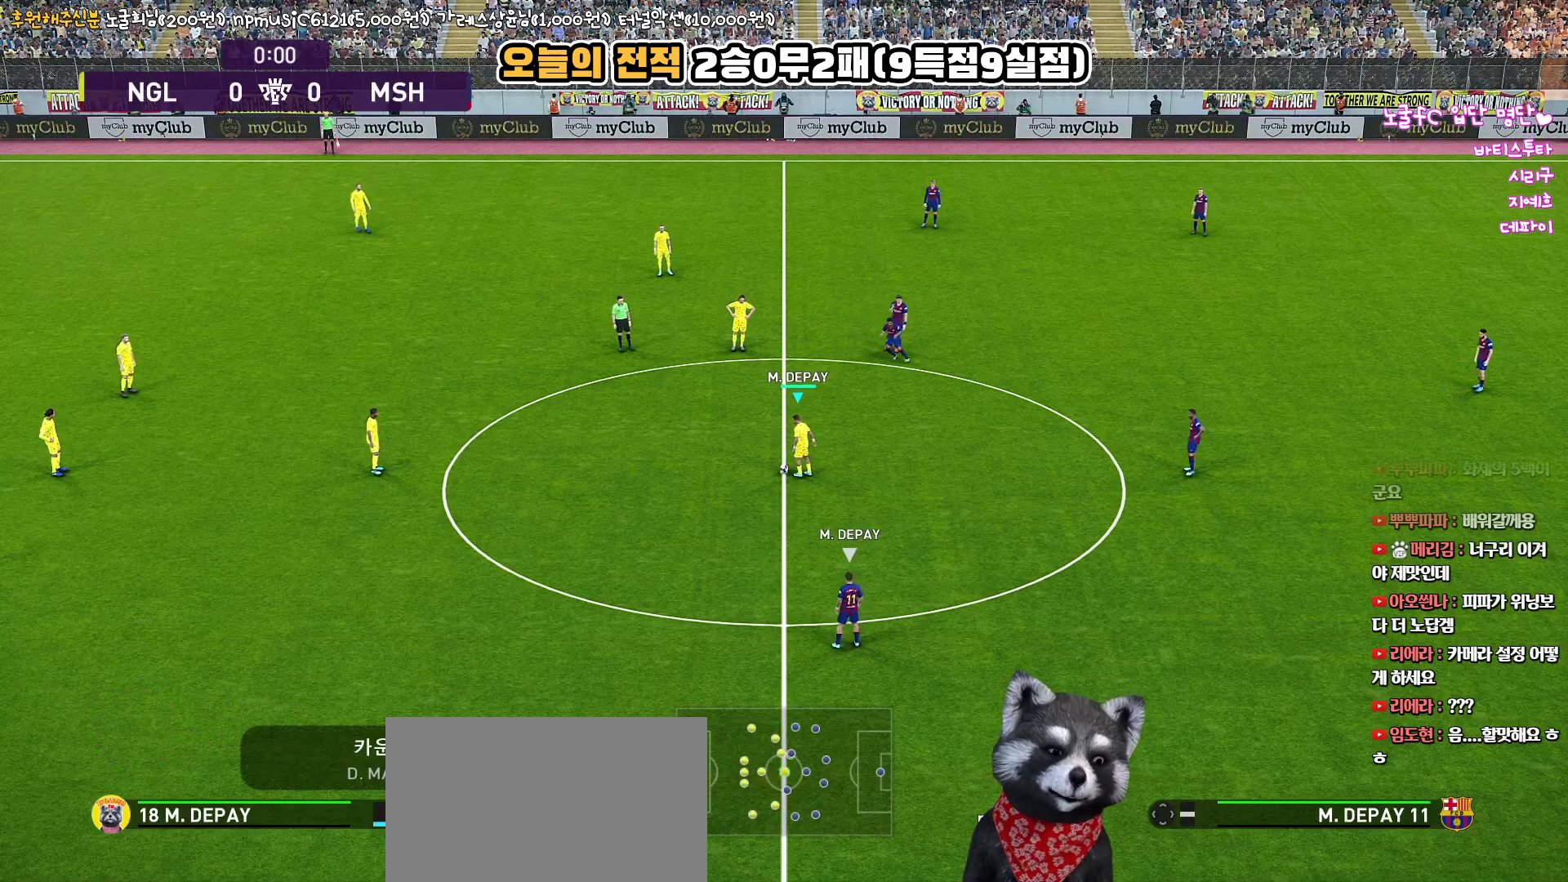
{"buttons": [], "left_stick": "center", "right_stick": "center", "events": []}
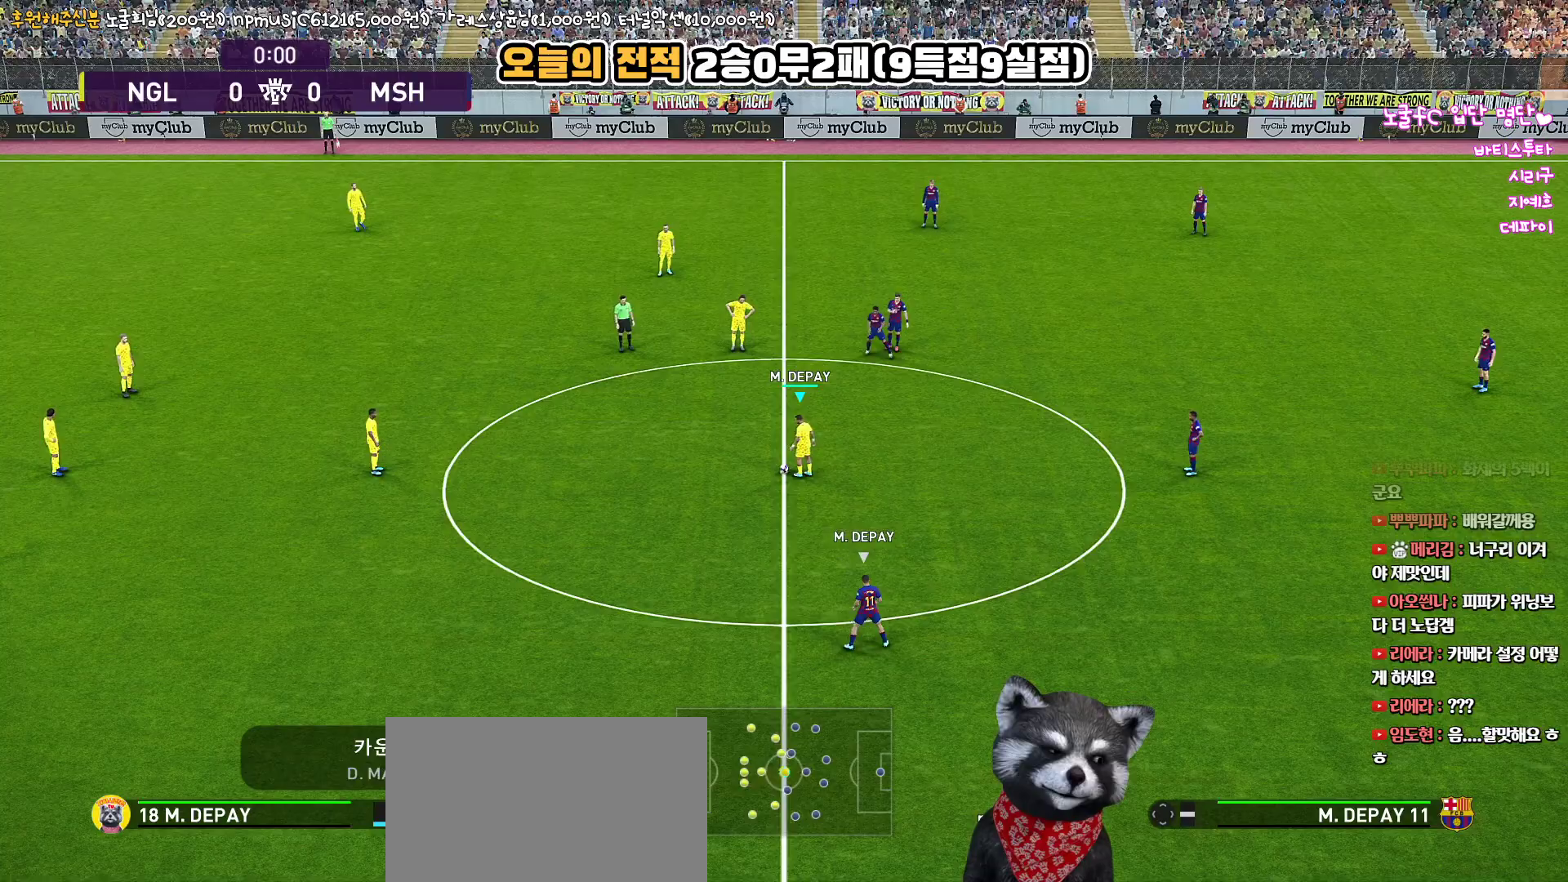
{"buttons": ["CROSS"], "left_stick": "center", "right_stick": "center", "events": [[483, "CROSS", "down"]]}
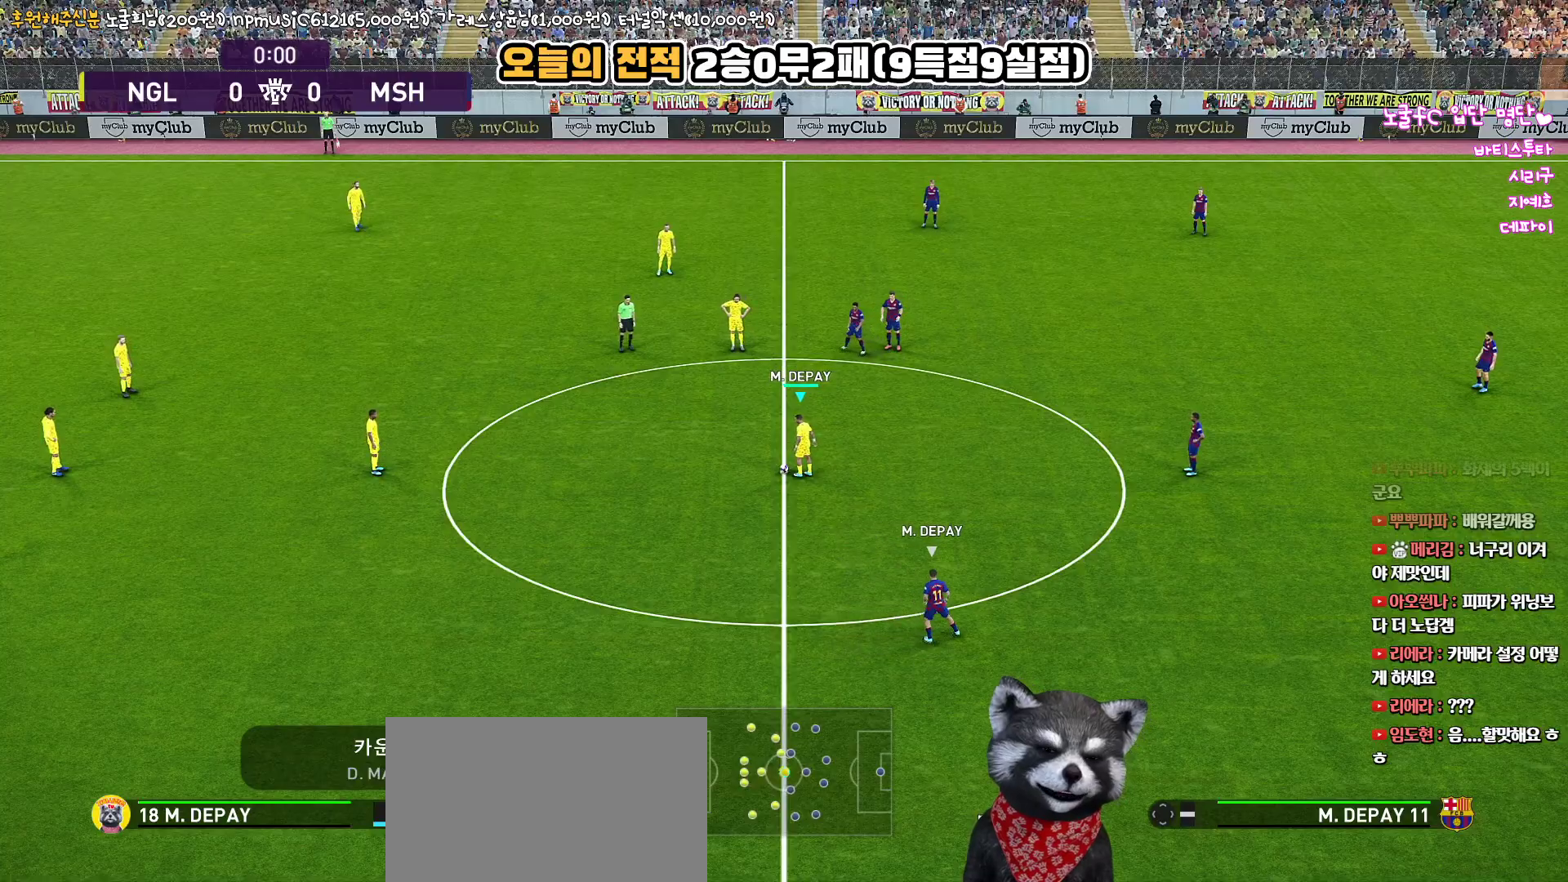
{"buttons": [], "left_stick": "center", "right_stick": "center", "events": [[117, "CROSS", "up"]]}
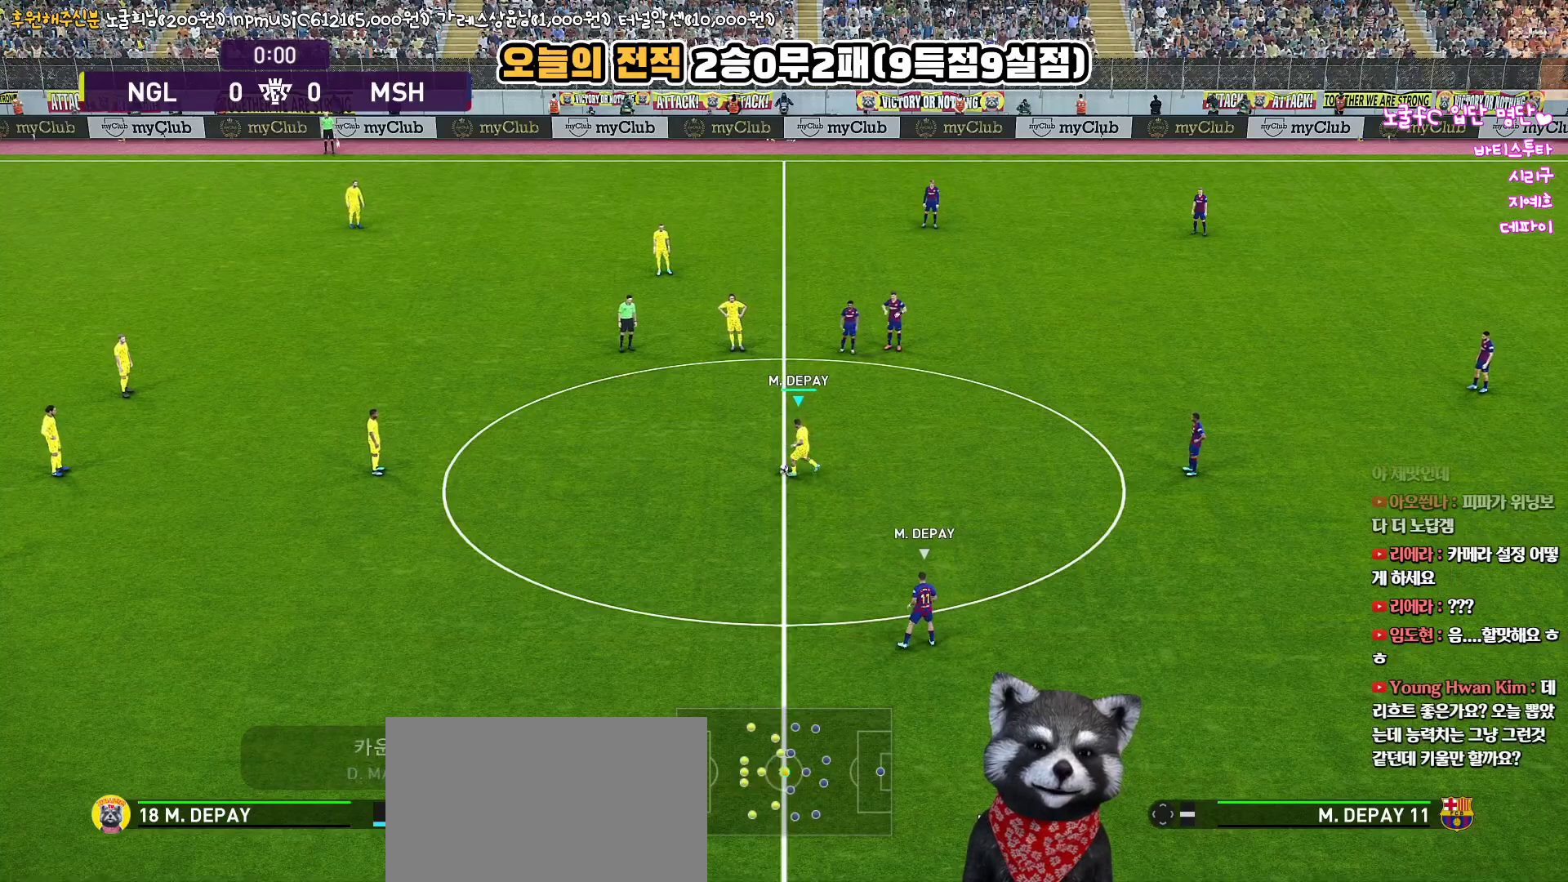
{"buttons": [], "left_stick": "center", "right_stick": "center", "events": []}
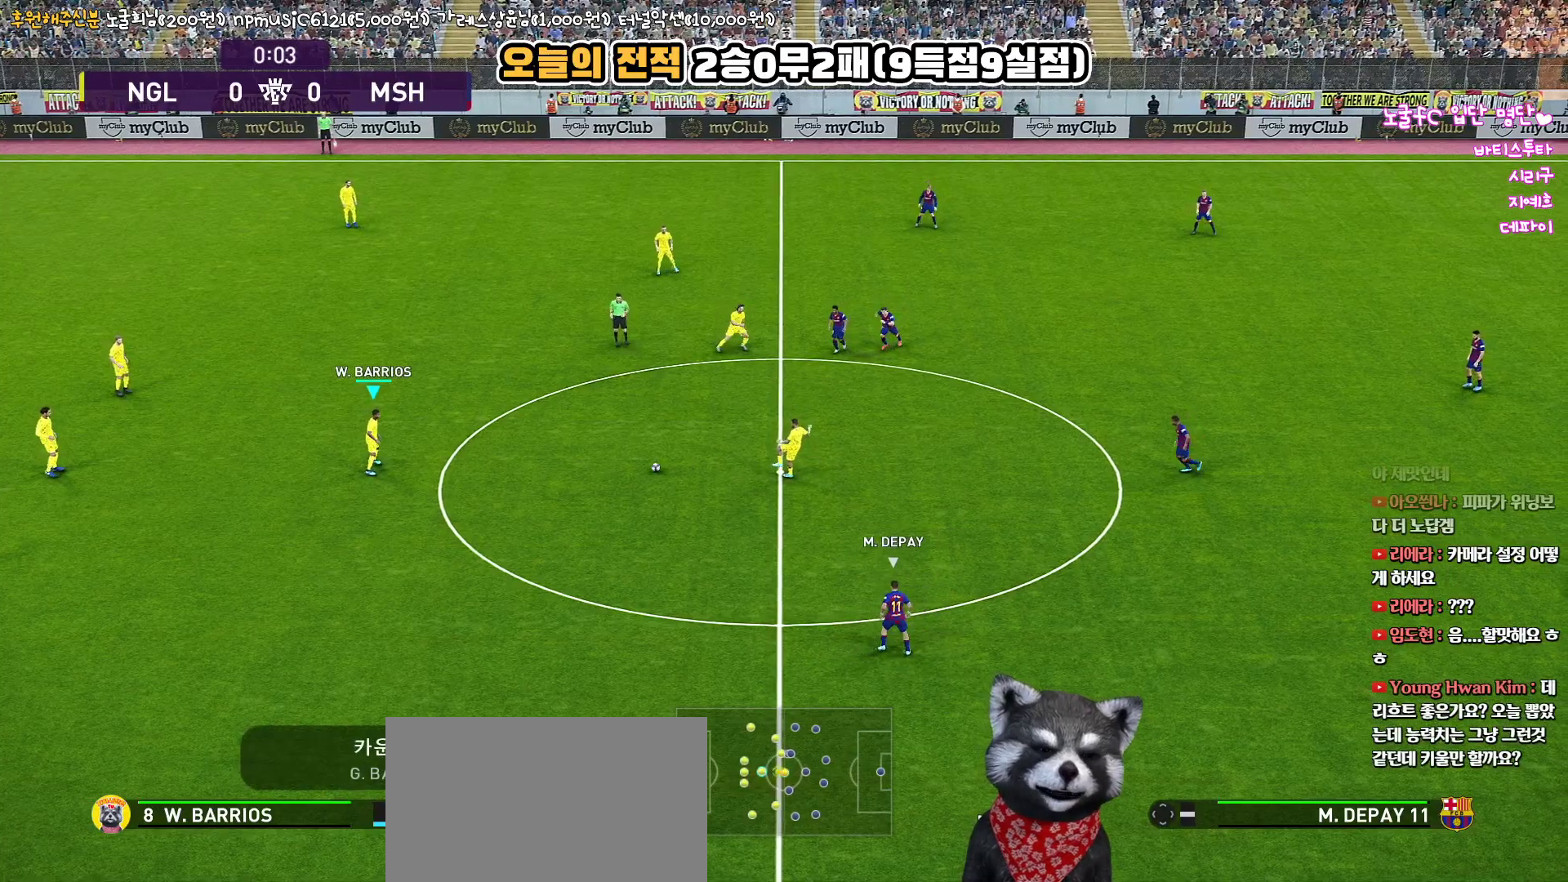
{"buttons": [], "left_stick": "down-left", "right_stick": "center", "events": [[350, "left_stick", "down-left"]]}
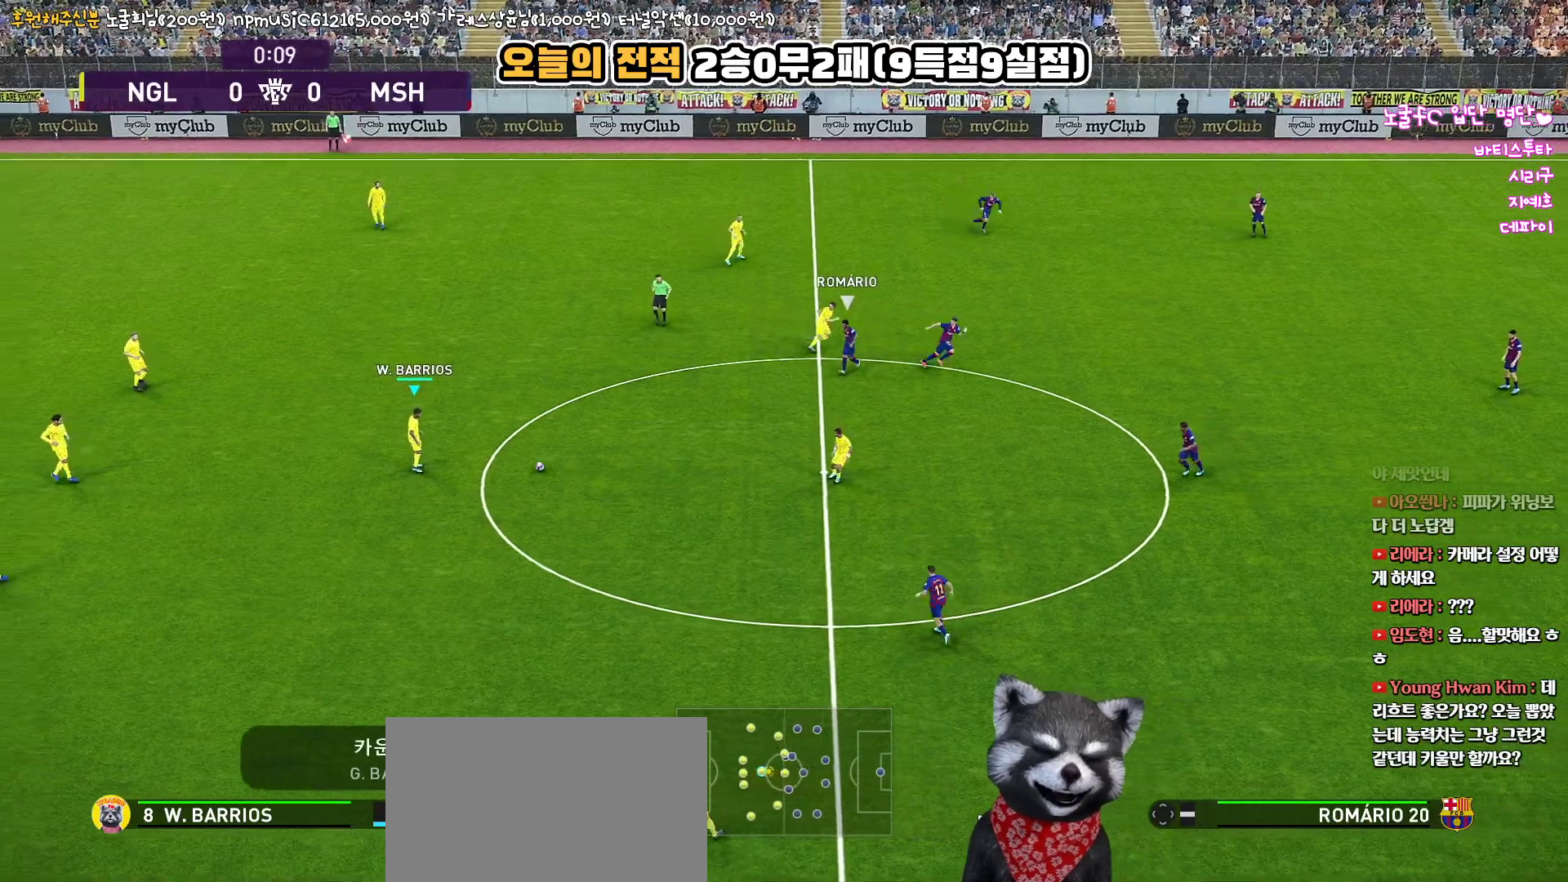
{"buttons": [], "left_stick": "down-left", "right_stick": "center", "events": []}
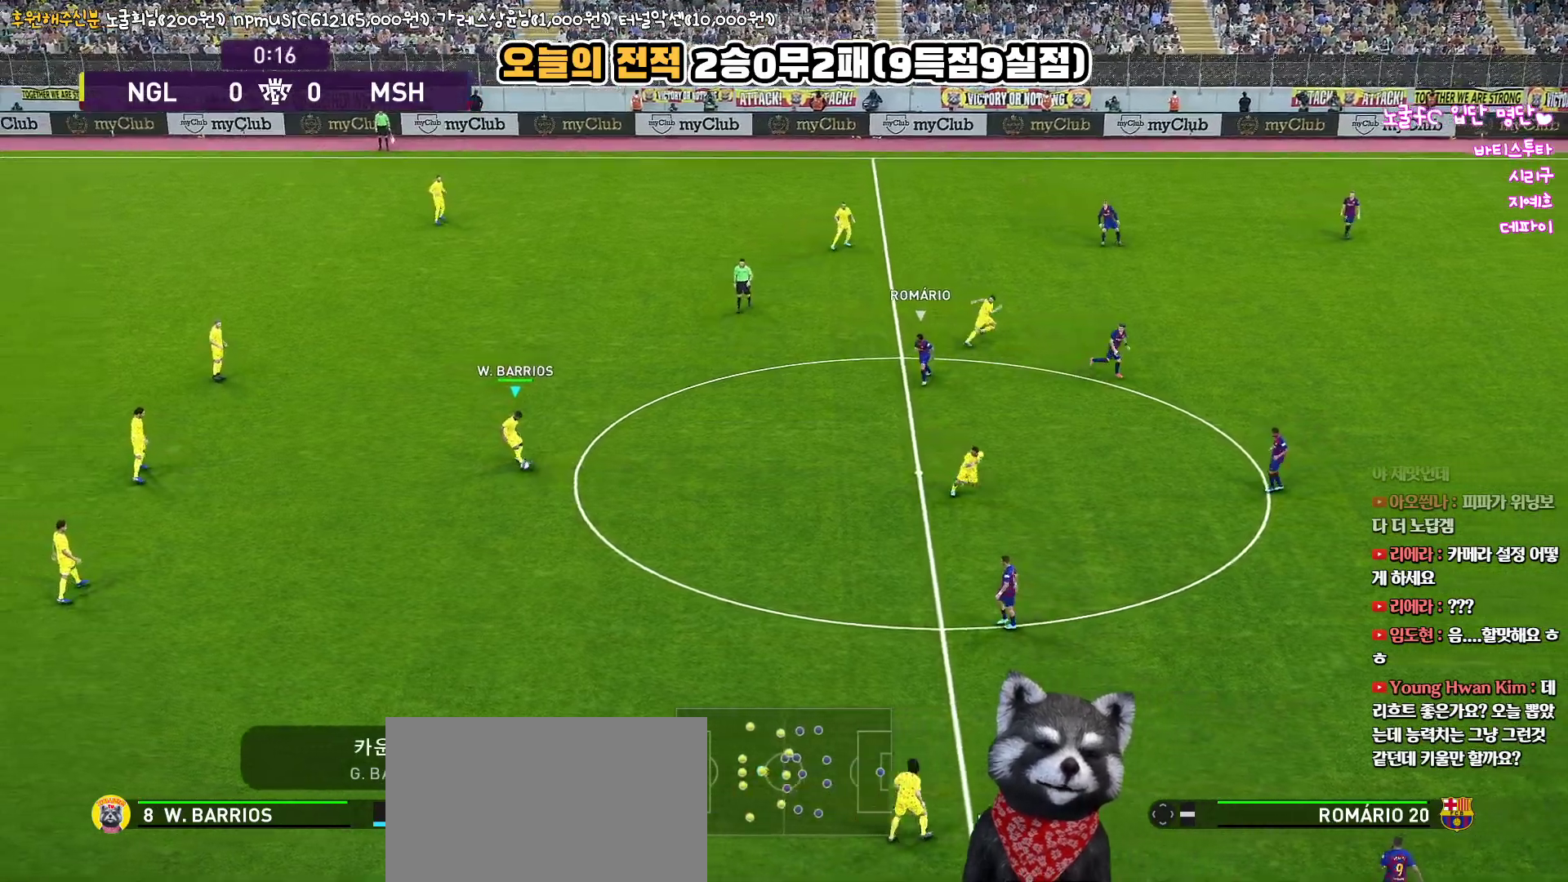
{"buttons": [], "left_stick": "down-left", "right_stick": "center", "events": [[150, "CROSS", "down"], [317, "CROSS", "up"]]}
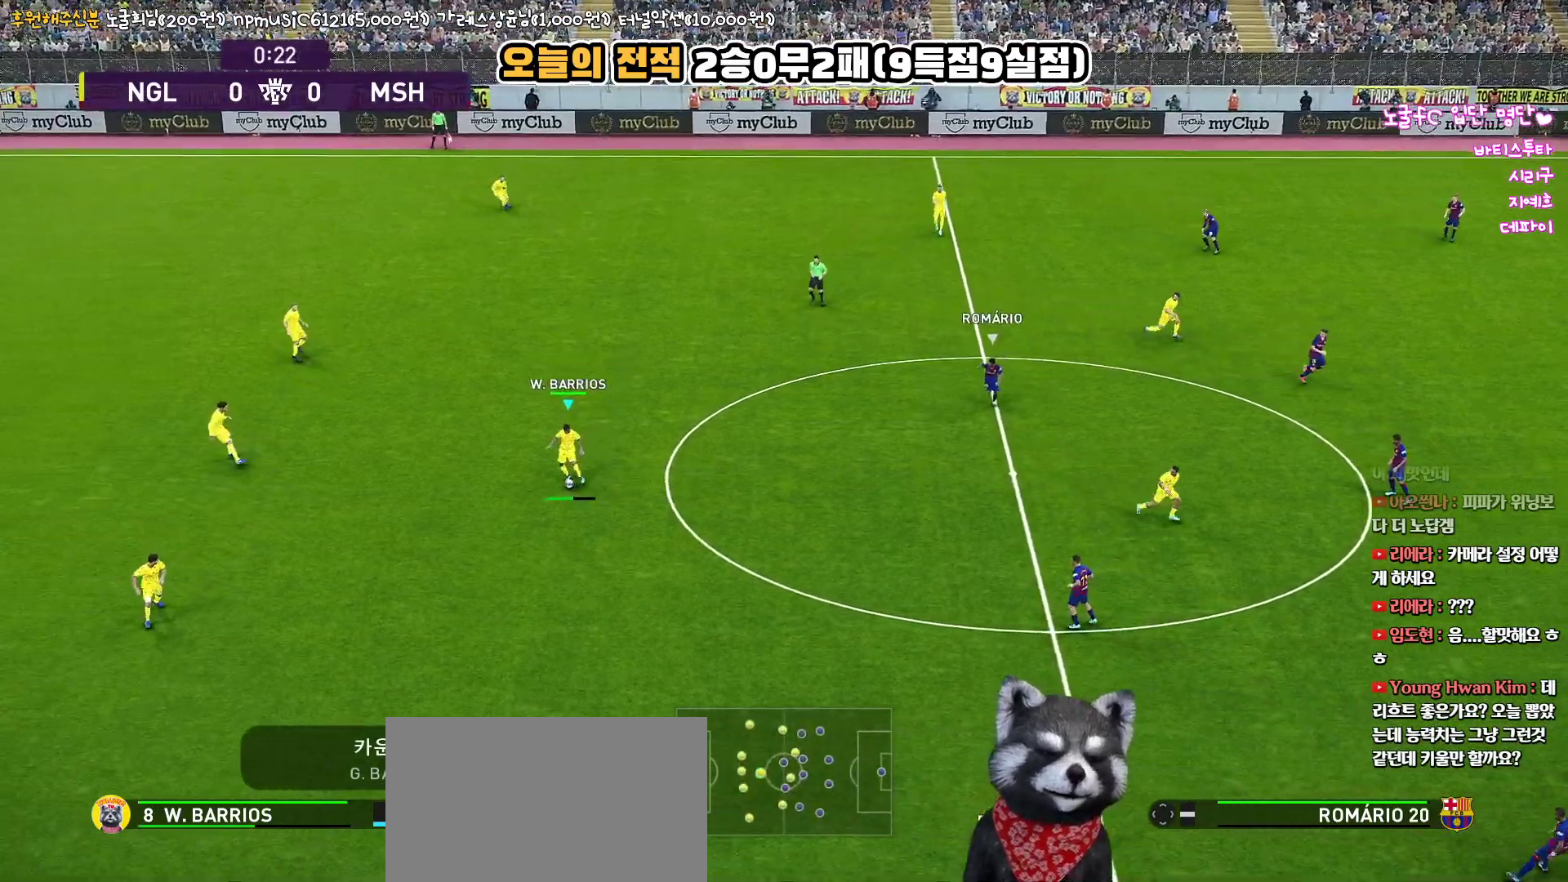
{"buttons": [], "left_stick": "center", "right_stick": "center", "events": [[150, "left_stick", "center"]]}
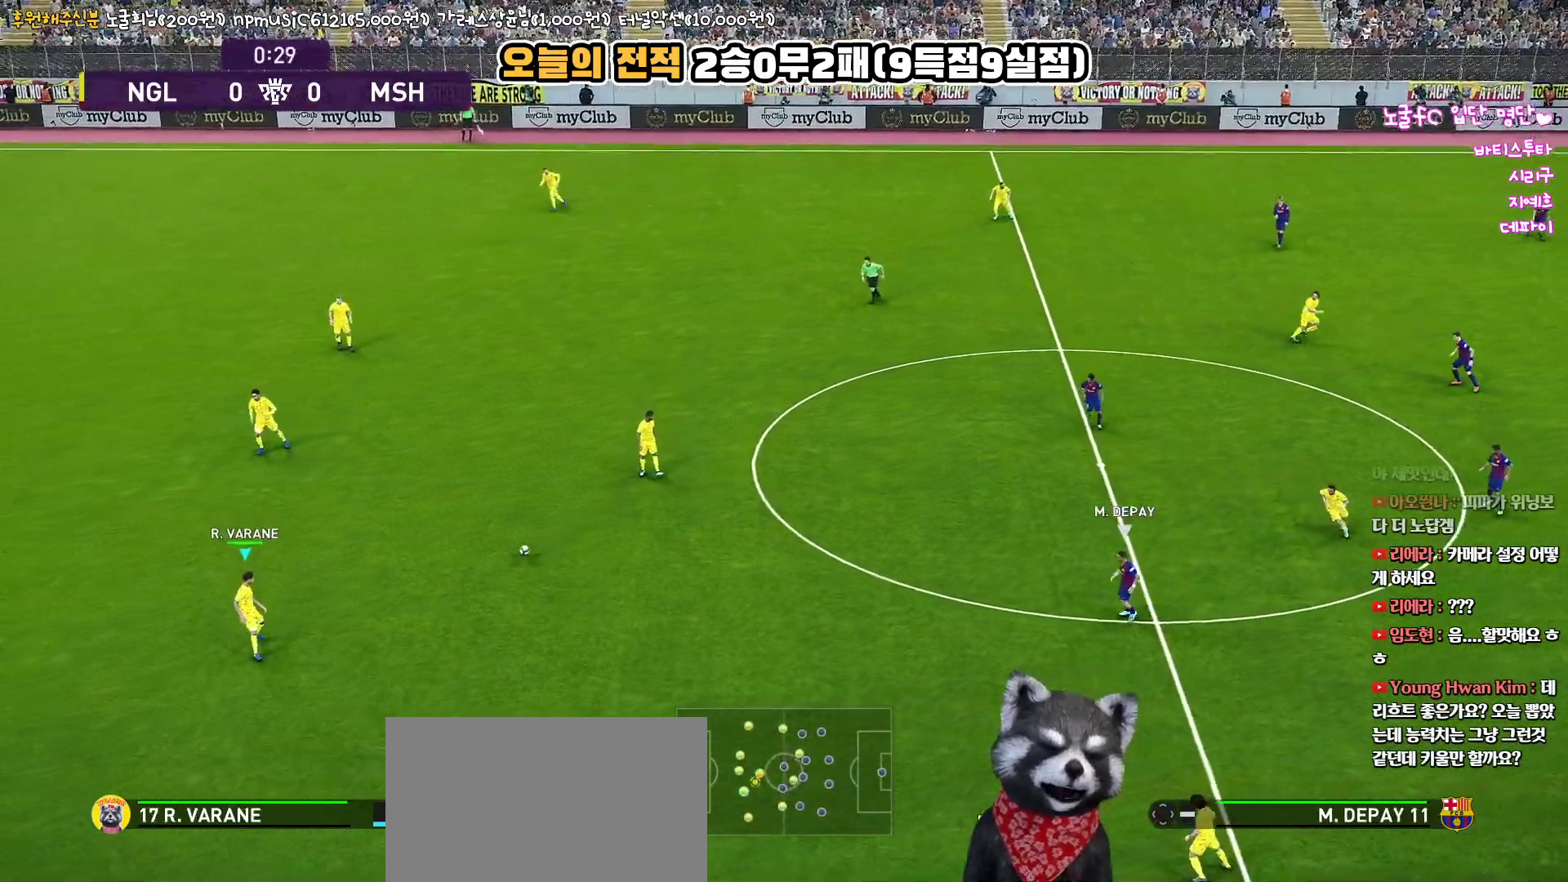
{"buttons": [], "left_stick": "down", "right_stick": "center", "events": [[500, "left_stick", "down"]]}
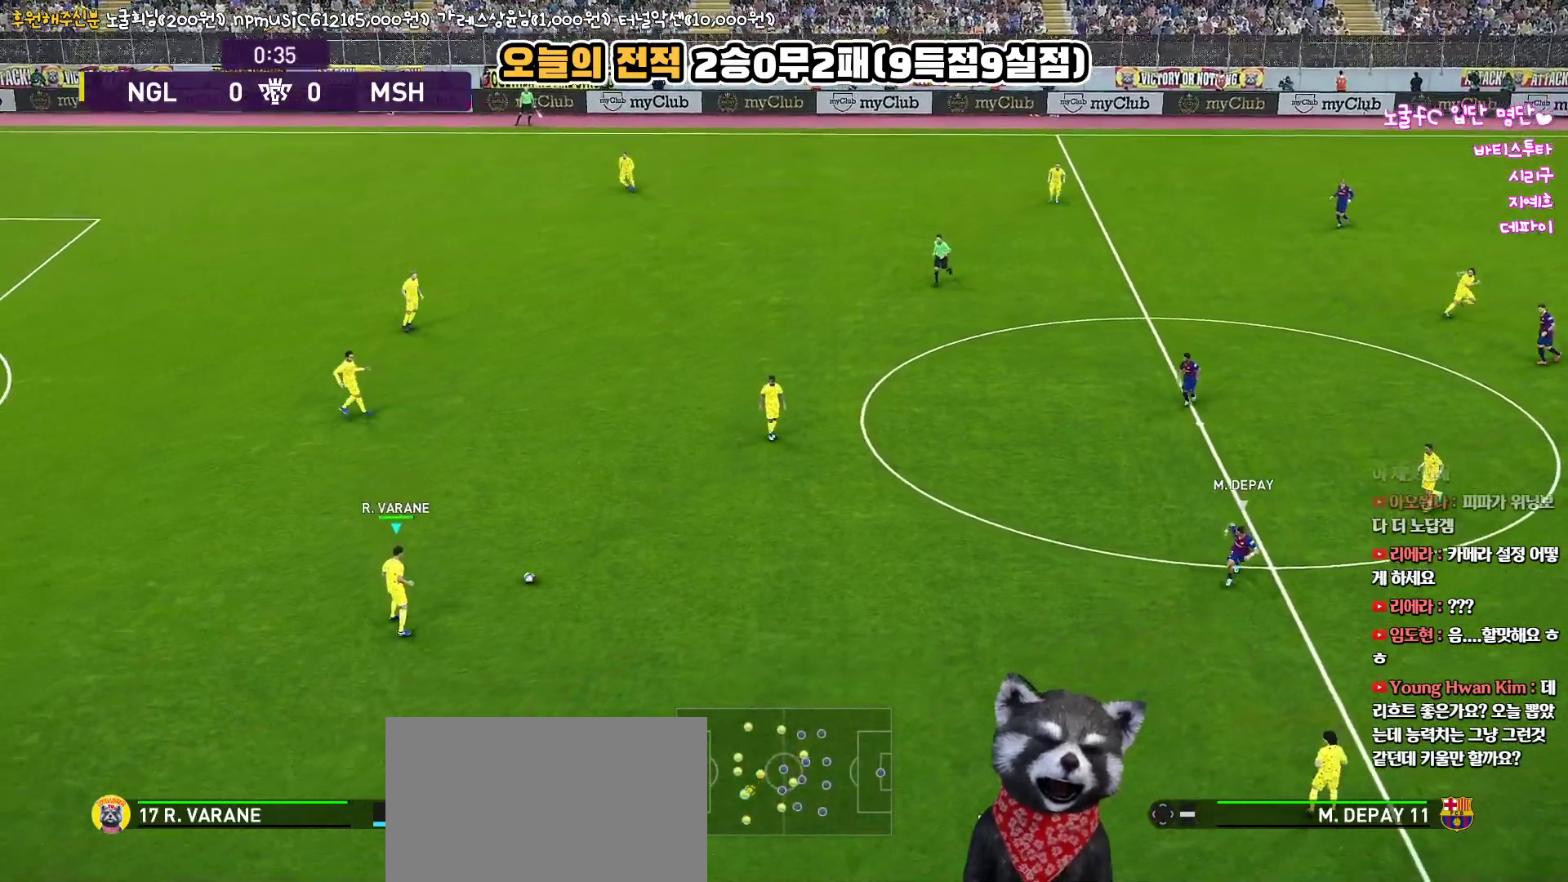
{"buttons": [], "left_stick": "down", "right_stick": "center", "events": []}
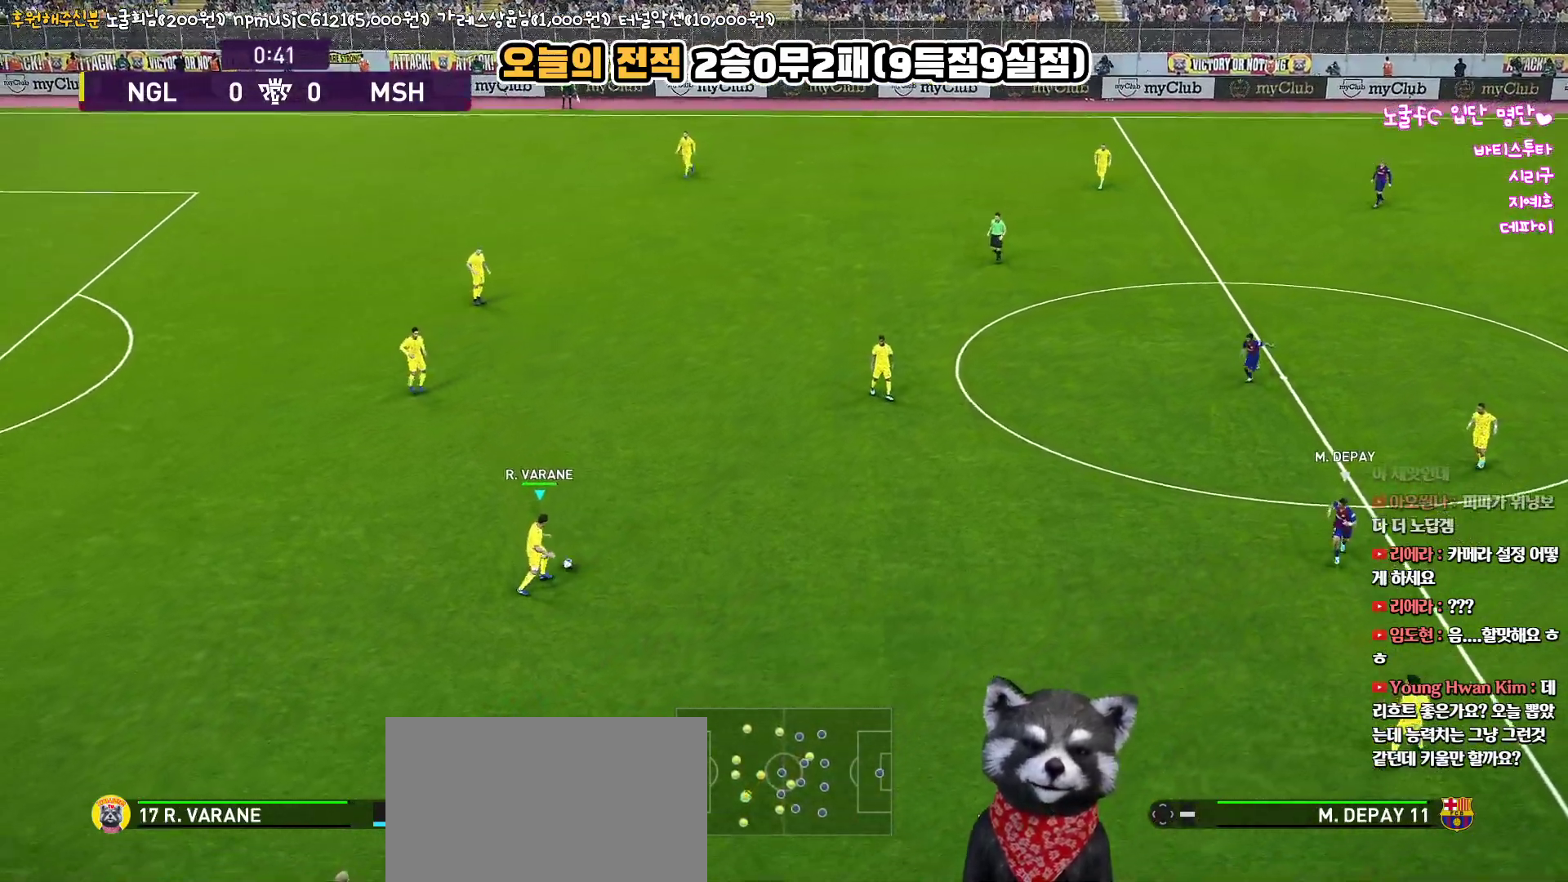
{"buttons": [], "left_stick": "down", "right_stick": "center", "events": [[317, "CROSS", "down"], [467, "CROSS", "up"]]}
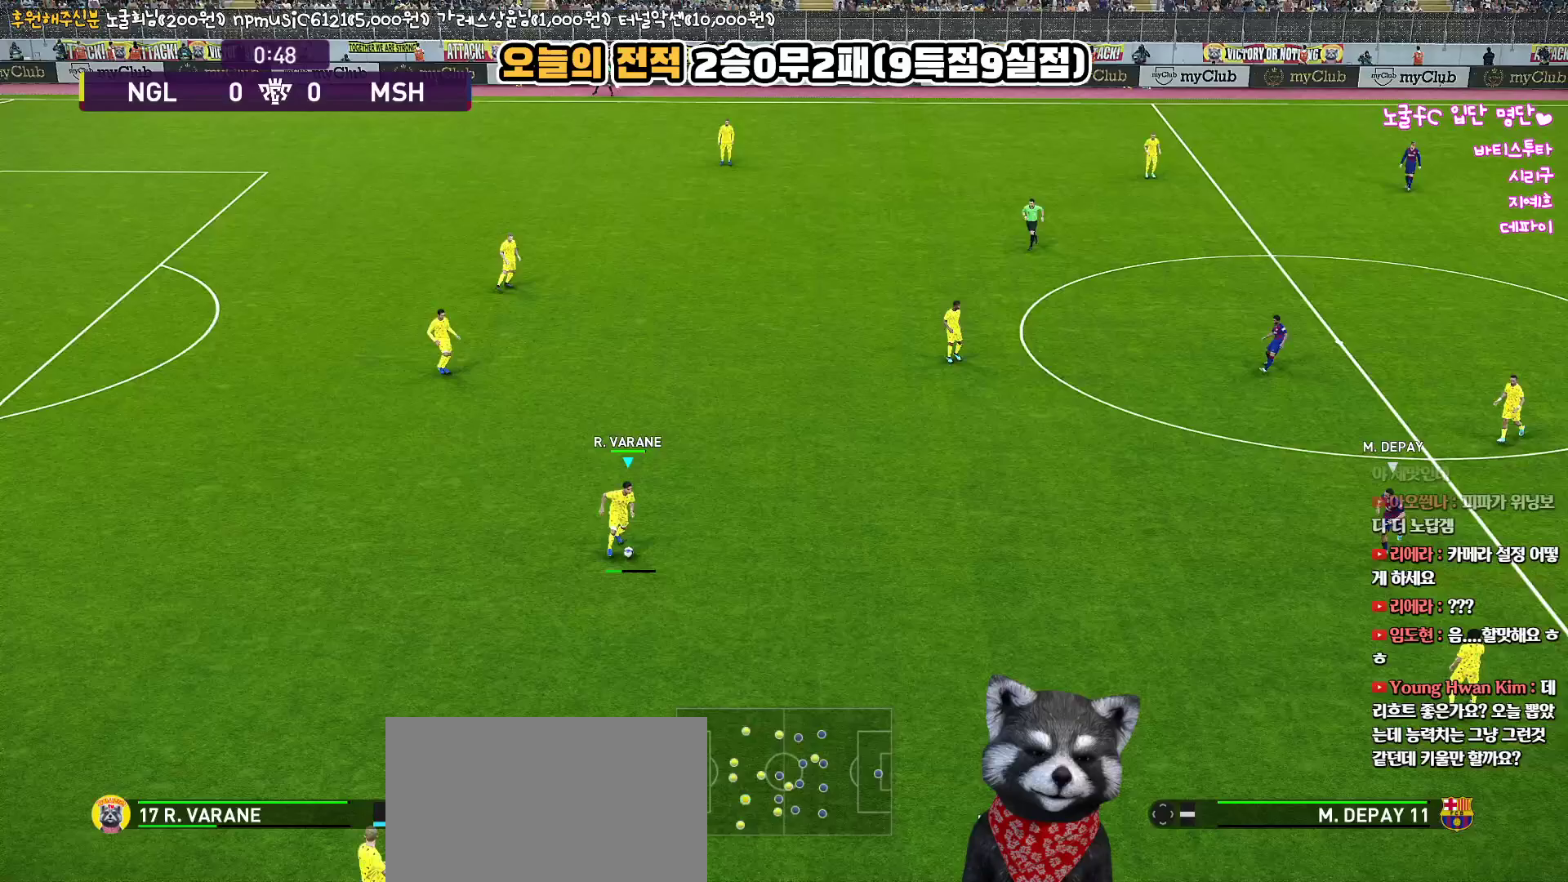
{"buttons": [], "left_stick": "down", "right_stick": "center", "events": []}
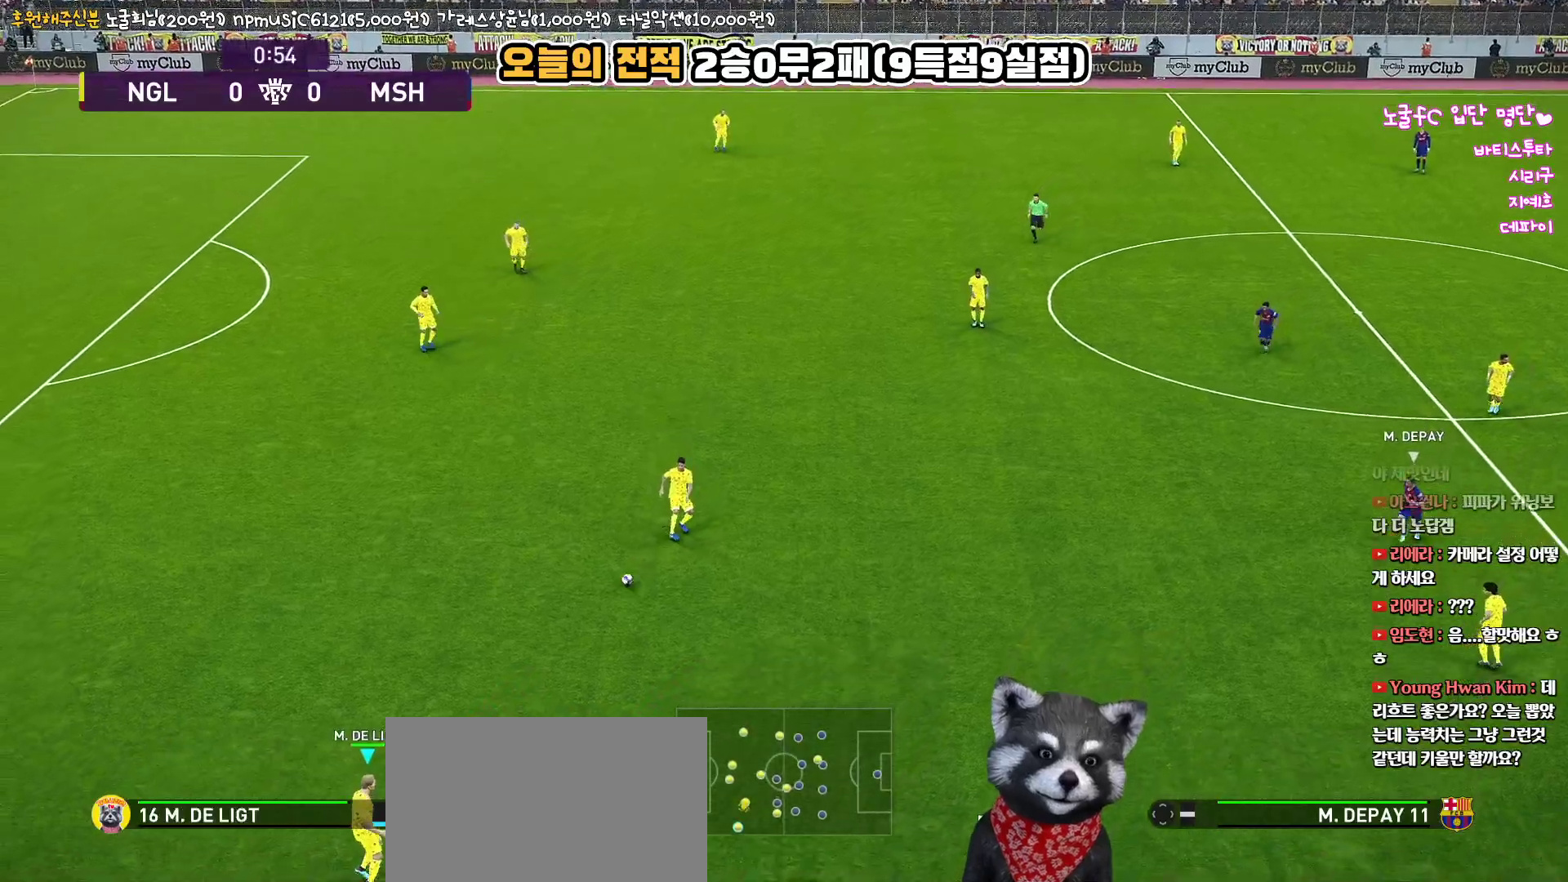
{"buttons": [], "left_stick": "right", "right_stick": "center", "events": [[50, "left_stick", "center"], [367, "left_stick", "right"]]}
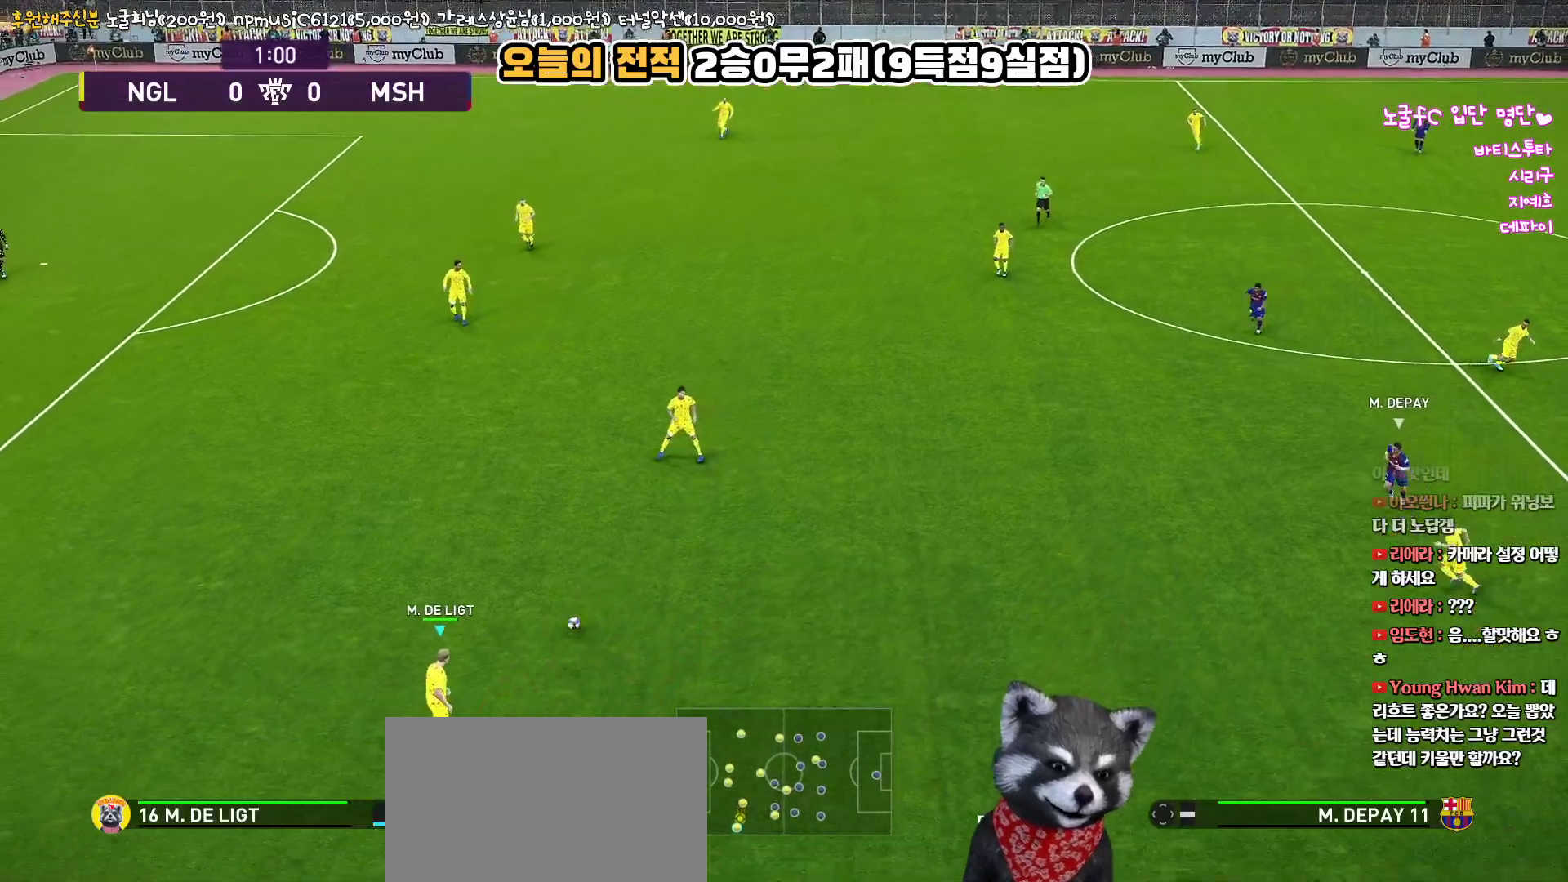
{"buttons": [], "left_stick": "right", "right_stick": "center", "events": [[83, "R1", "down"], [267, "R1", "up"]]}
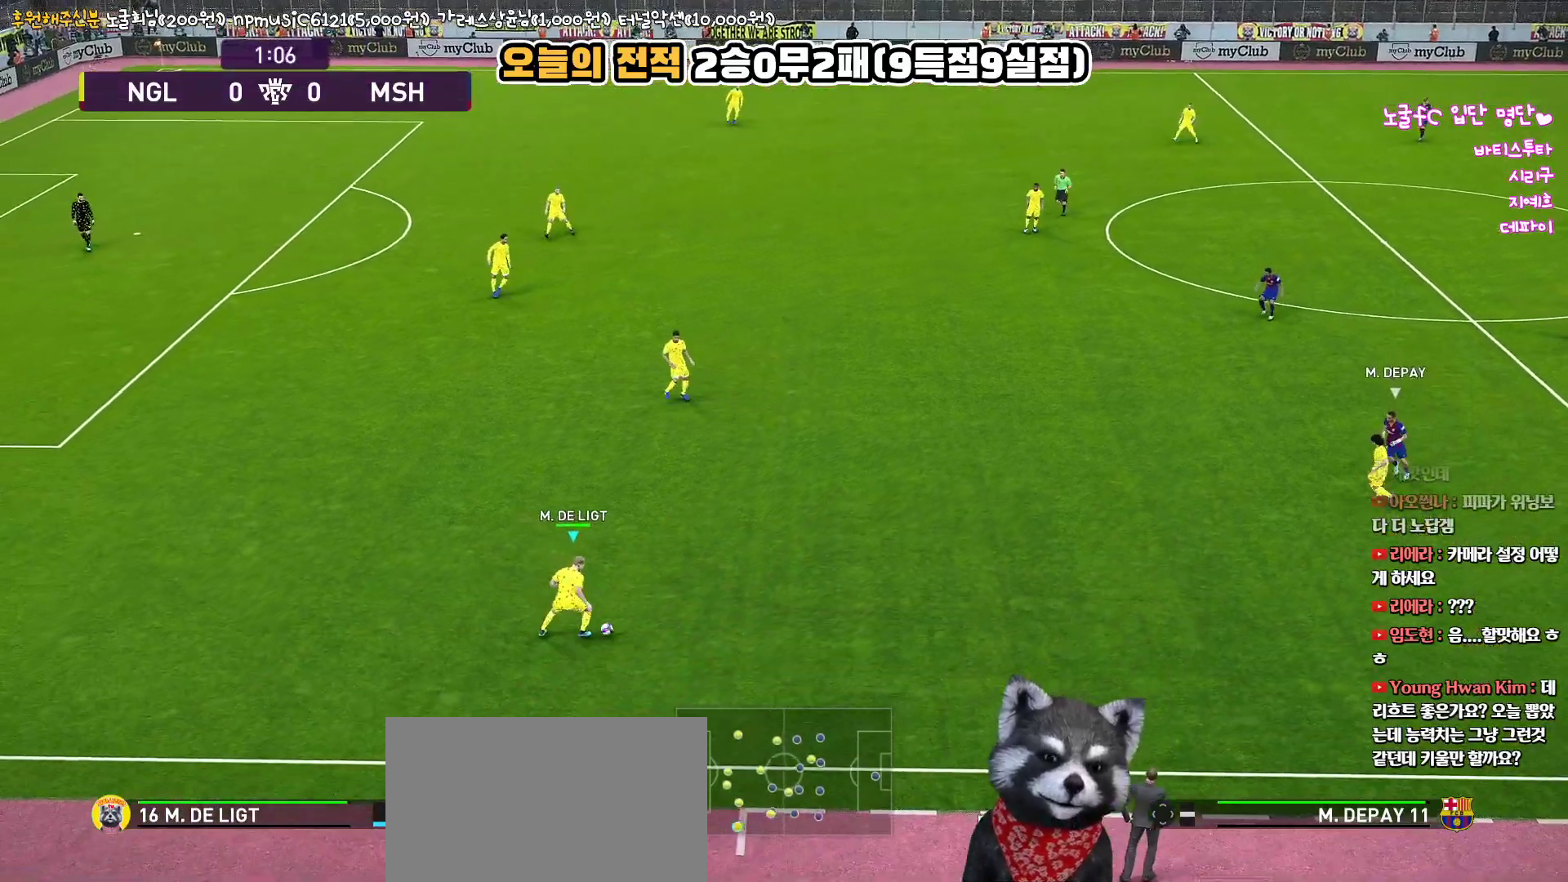
{"buttons": [], "left_stick": "center", "right_stick": "center", "events": [[167, "left_stick", "center"]]}
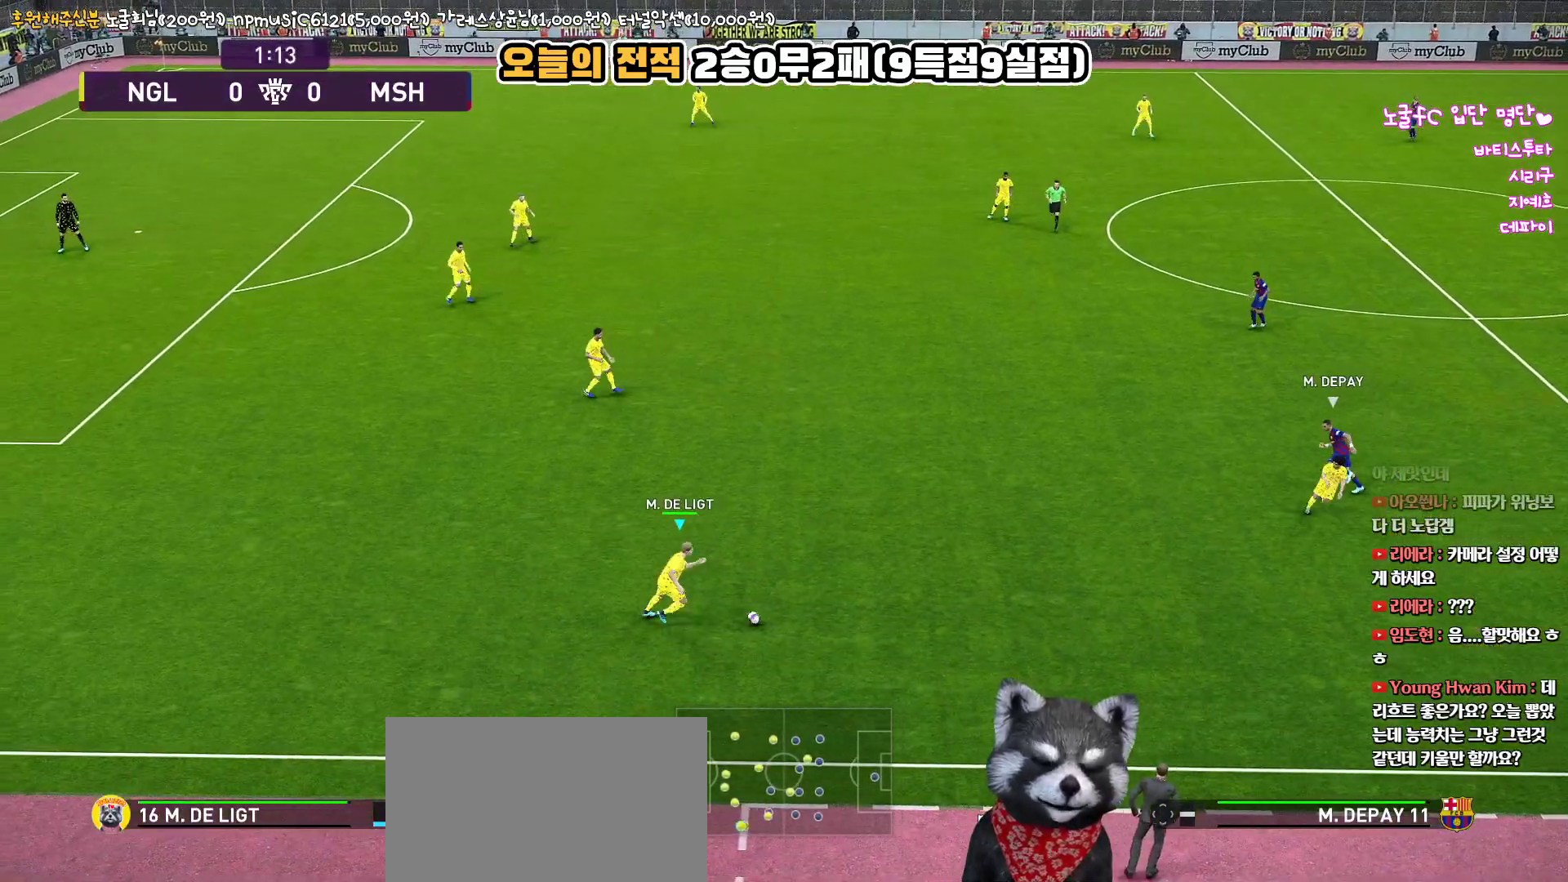
{"buttons": [], "left_stick": "up", "right_stick": "center", "events": [[33, "left_stick", "up"]]}
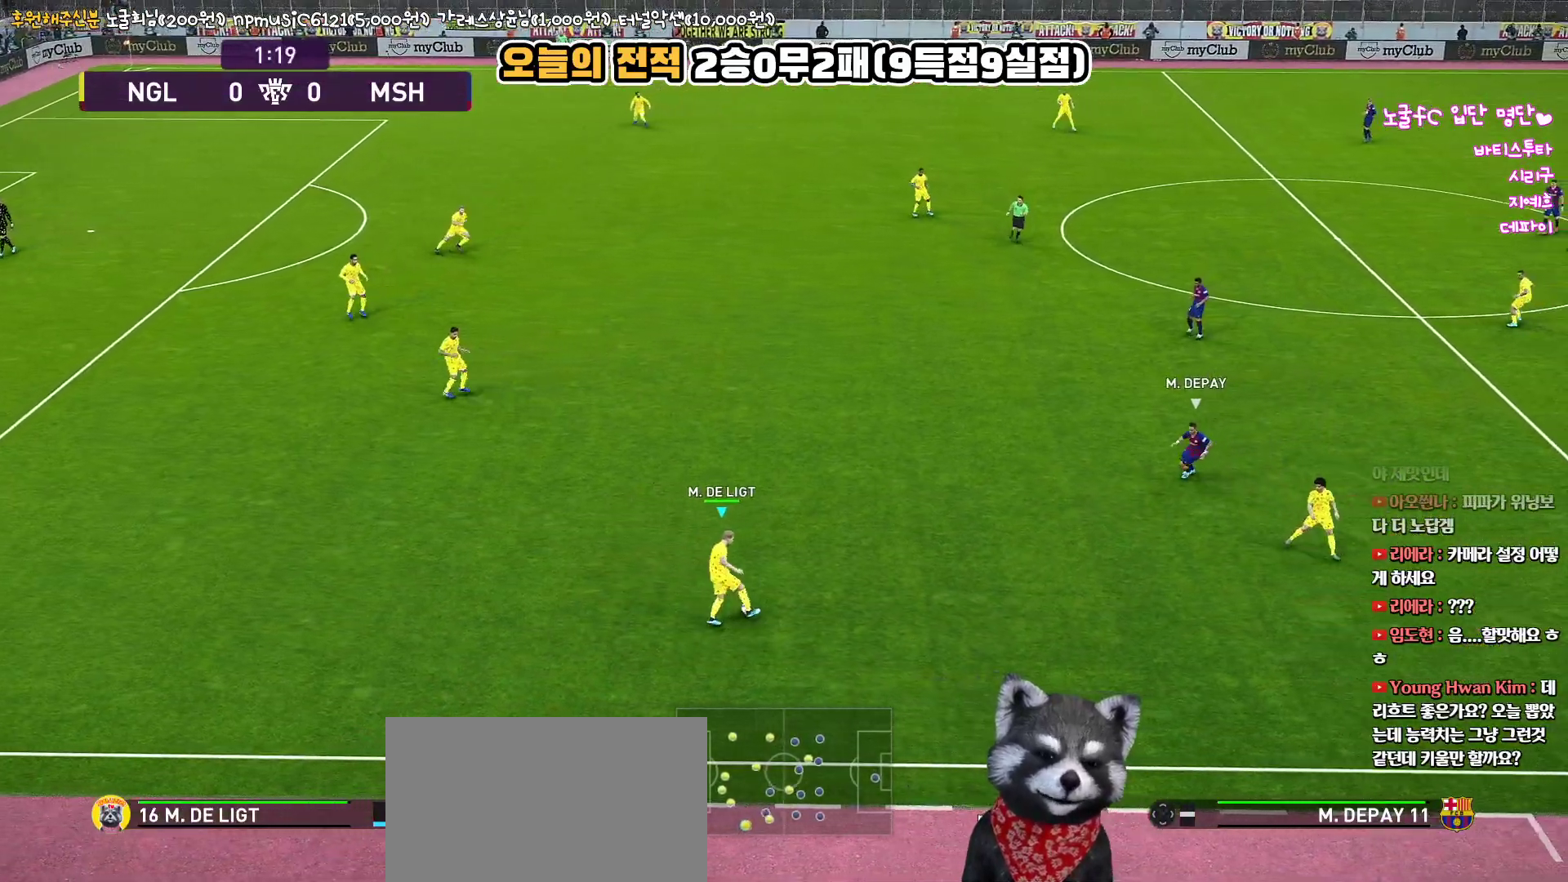
{"buttons": [], "left_stick": "up", "right_stick": "center", "events": [[167, "TRIANGLE", "down"], [400, "TRIANGLE", "up"]]}
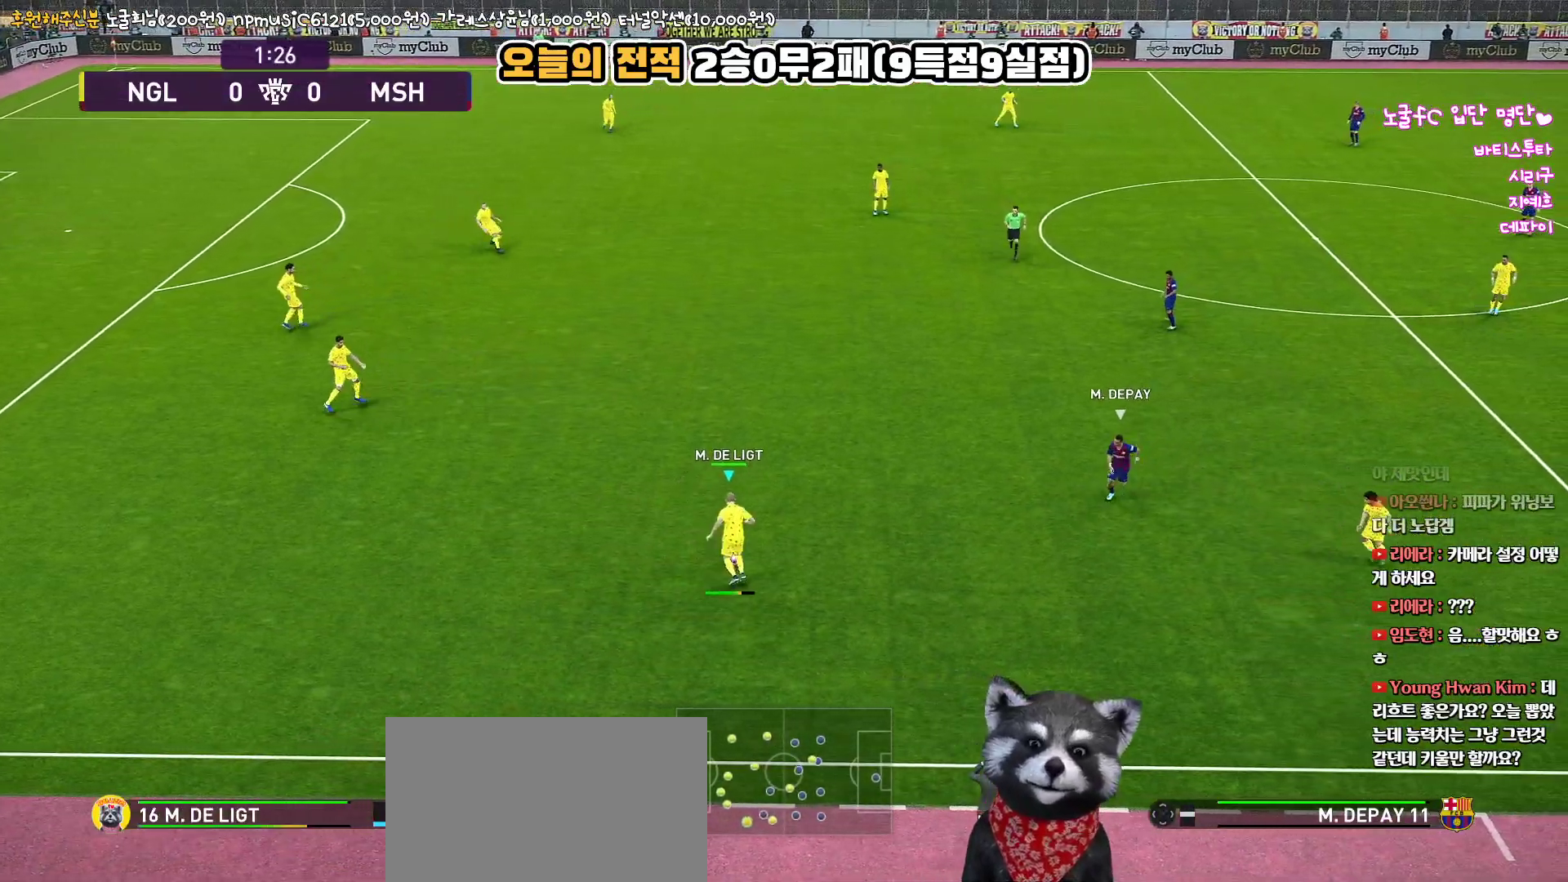
{"buttons": [], "left_stick": "up", "right_stick": "center", "events": []}
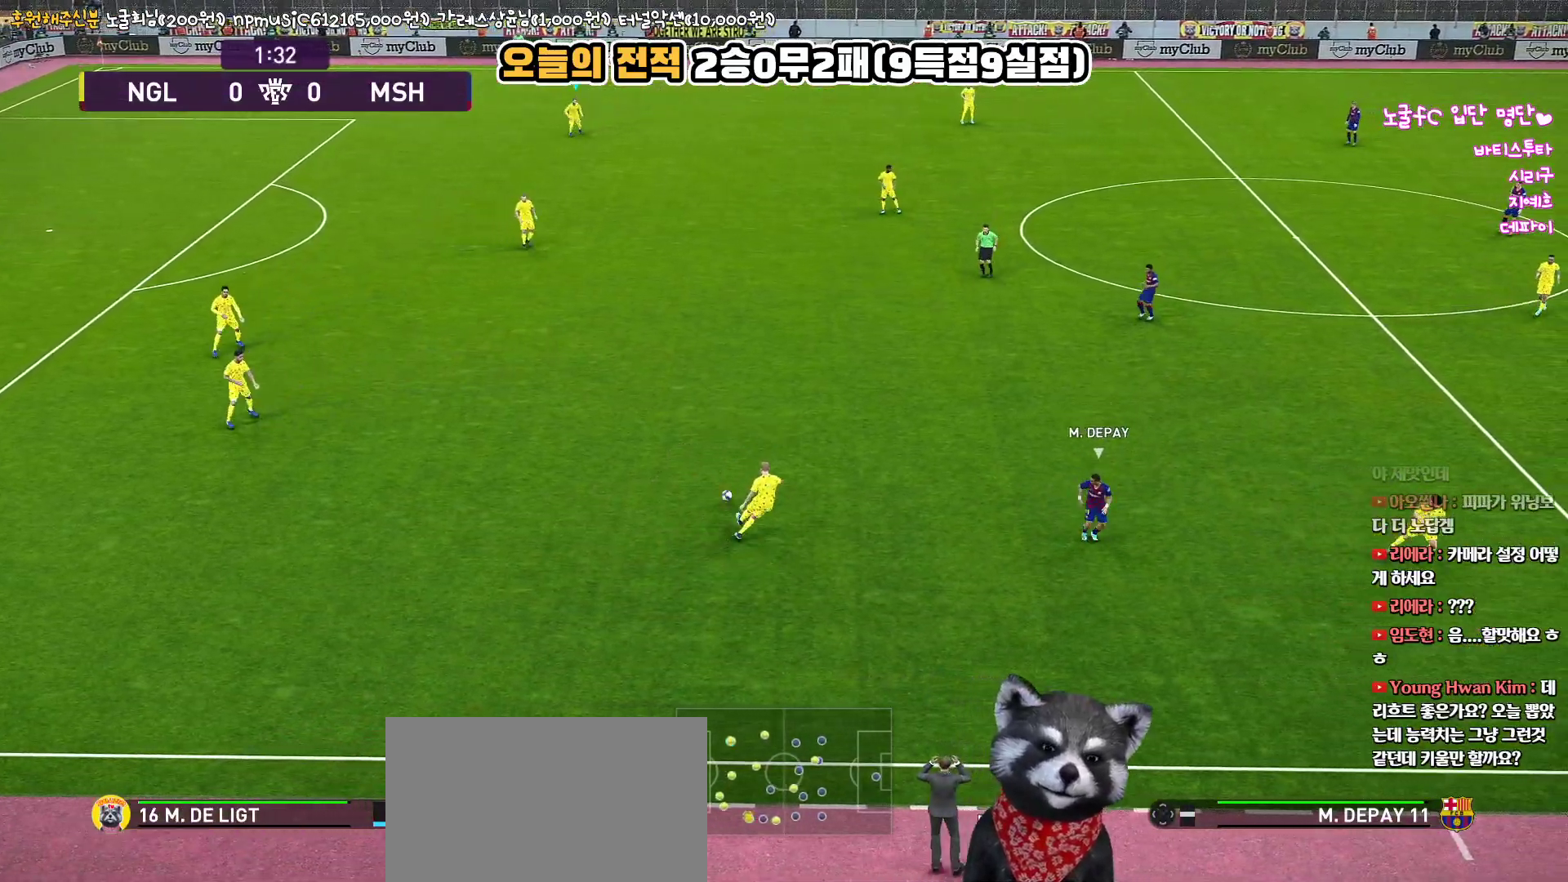
{"buttons": [], "left_stick": "center", "right_stick": "center", "events": [[200, "left_stick", "center"]]}
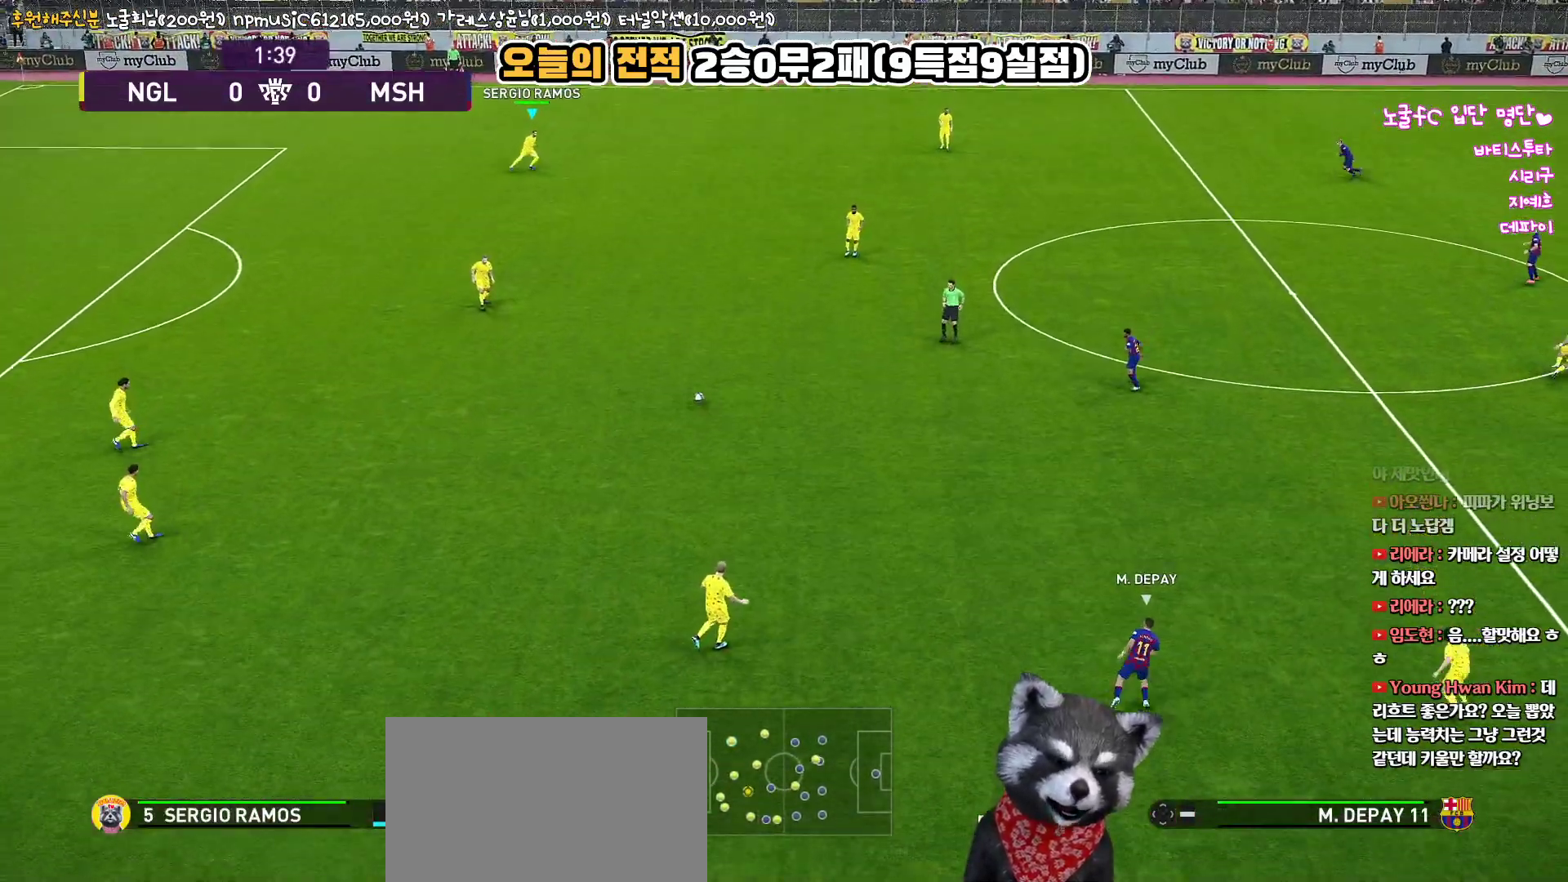
{"buttons": [], "left_stick": "right", "right_stick": "center", "events": [[217, "left_stick", "right"]]}
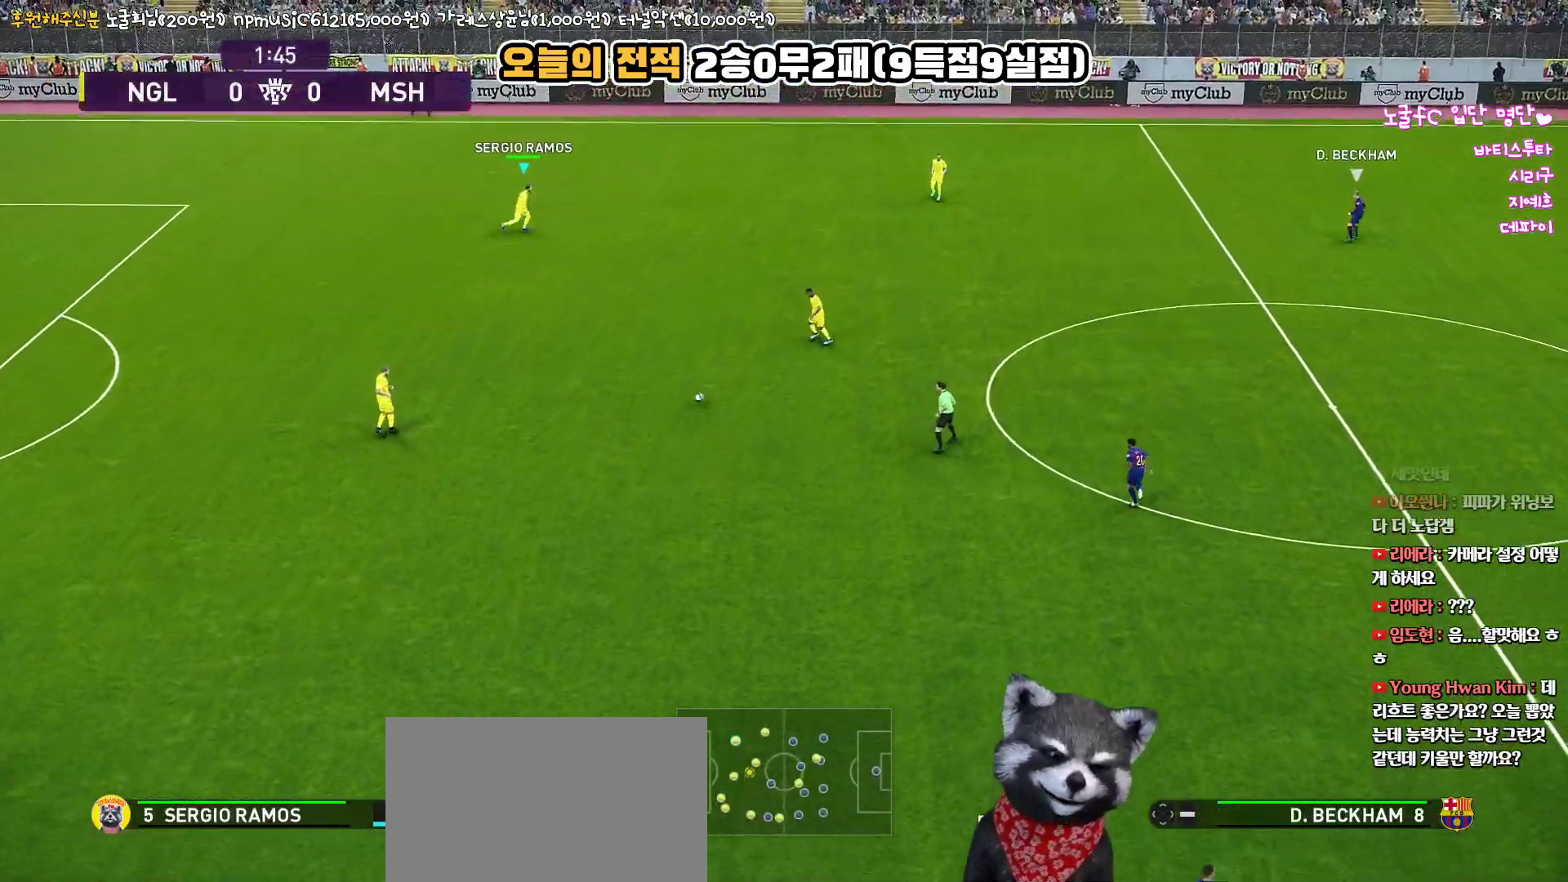
{"buttons": [], "left_stick": "right", "right_stick": "center", "events": []}
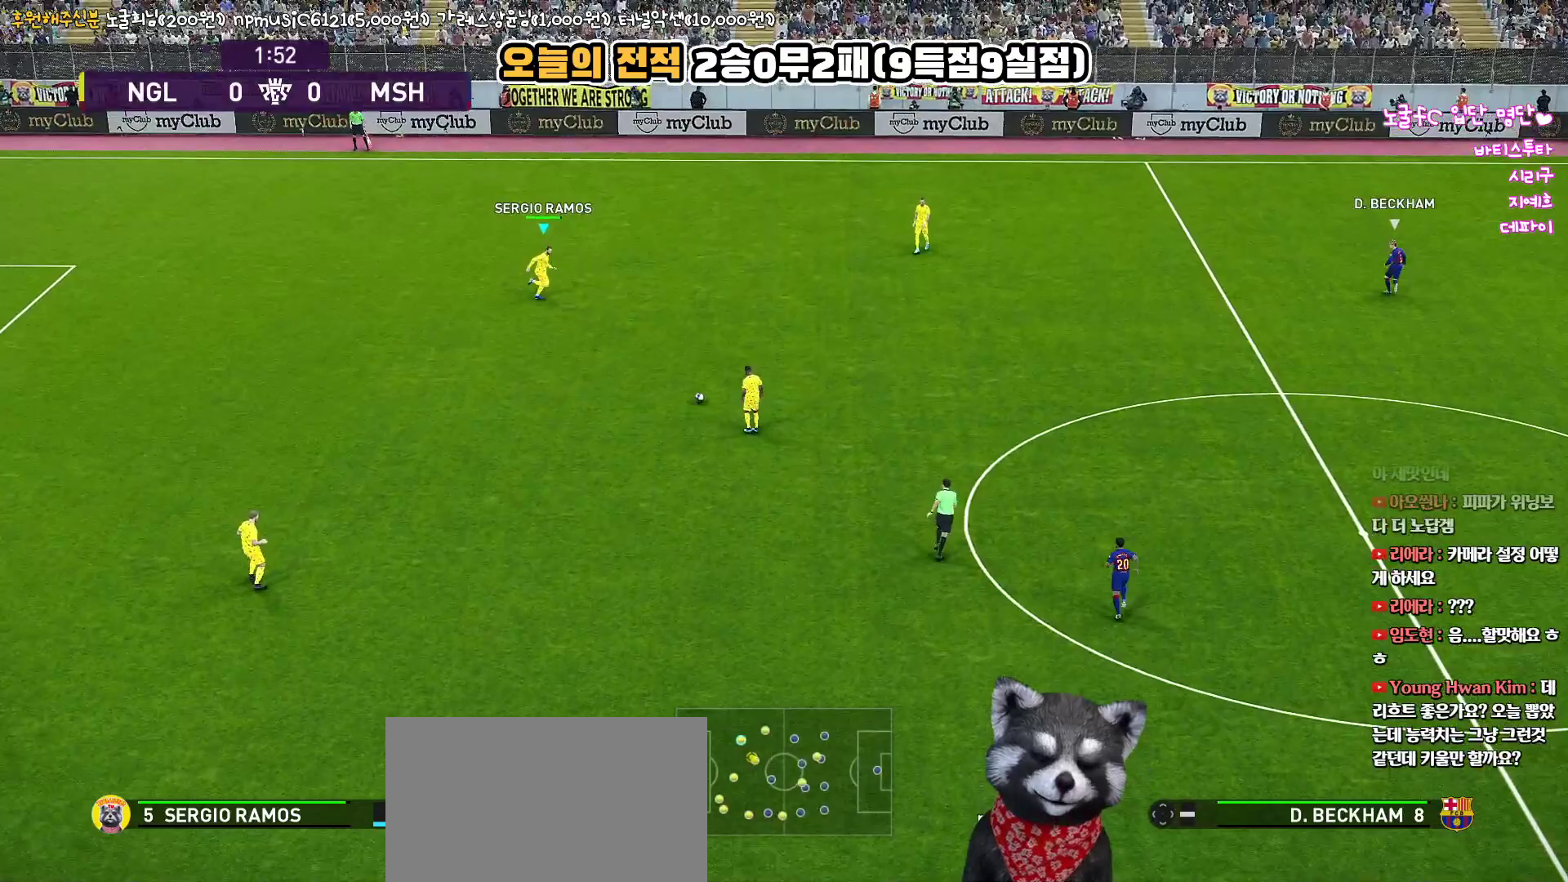
{"buttons": [], "left_stick": "right", "right_stick": "center", "events": []}
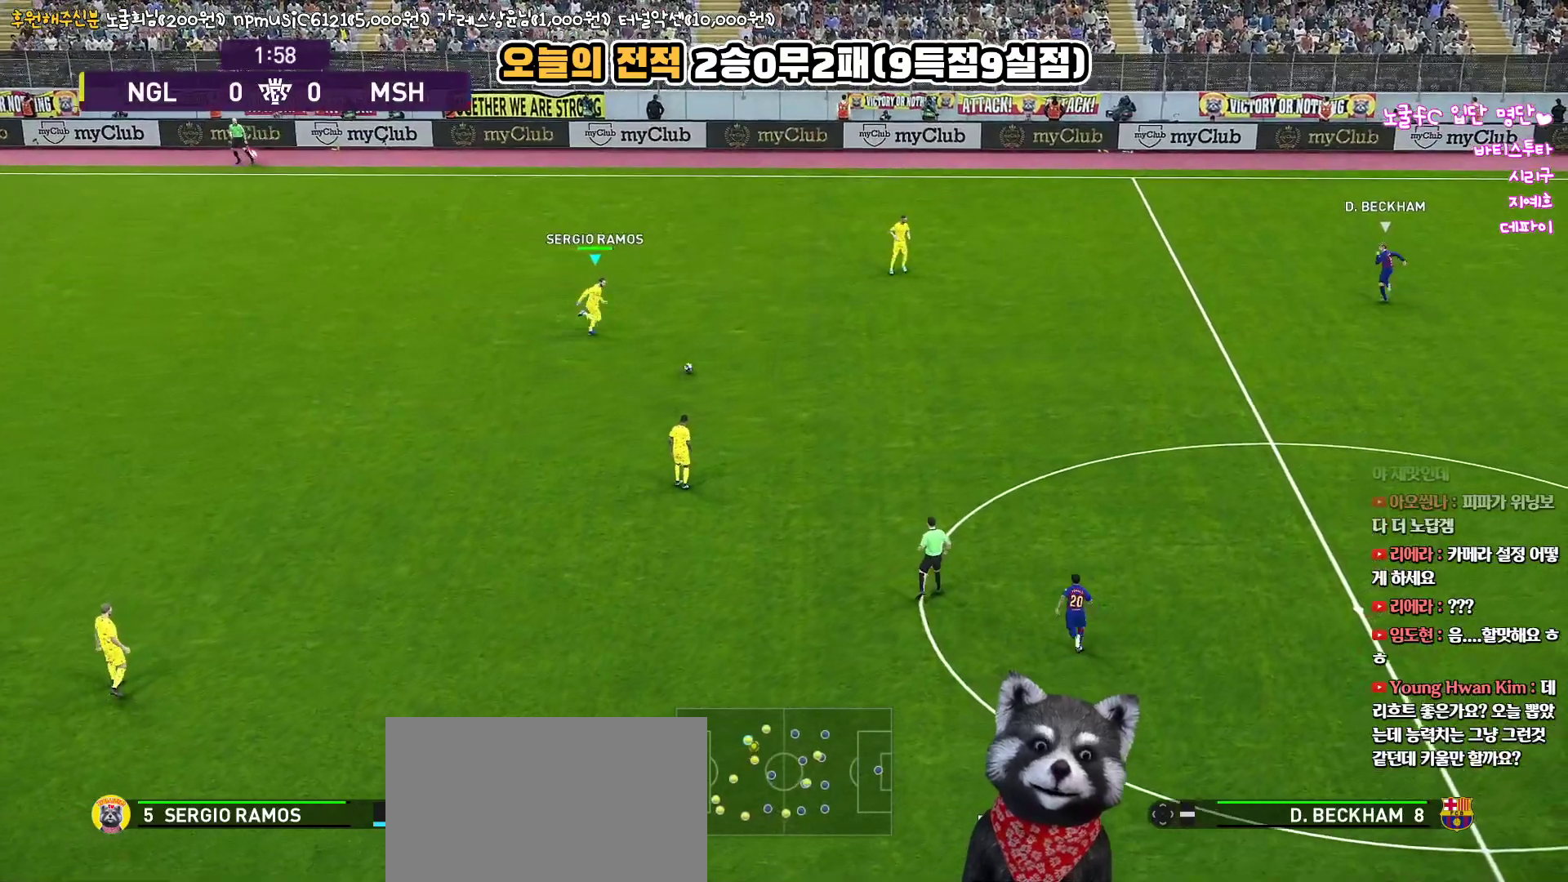
{"buttons": [], "left_stick": "right", "right_stick": "center", "events": []}
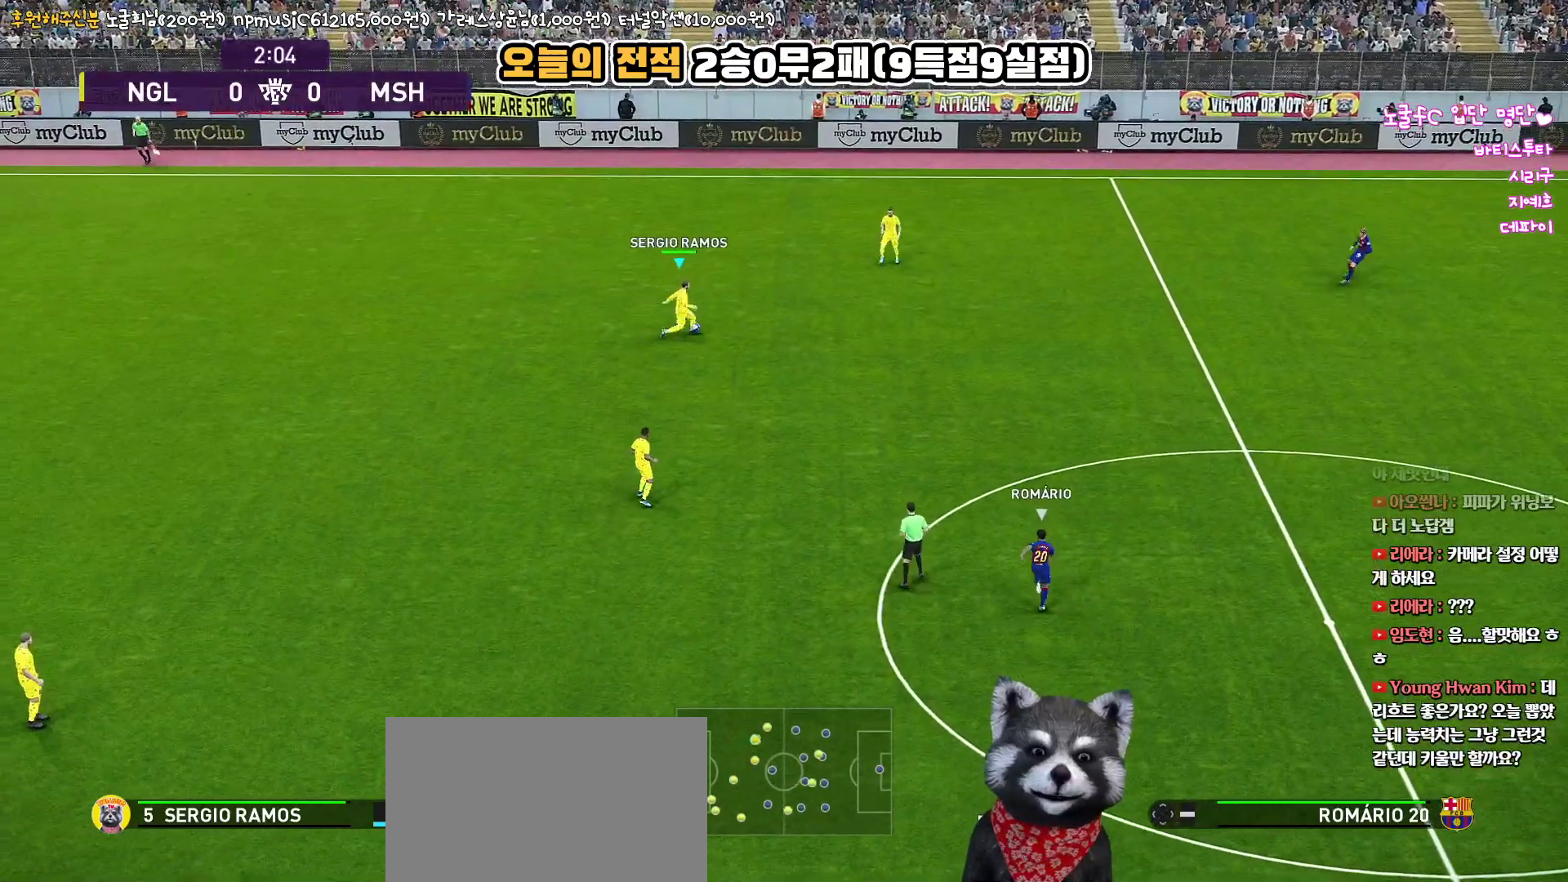
{"buttons": ["R1"], "left_stick": "right", "right_stick": "center", "events": [[83, "R1", "down"]]}
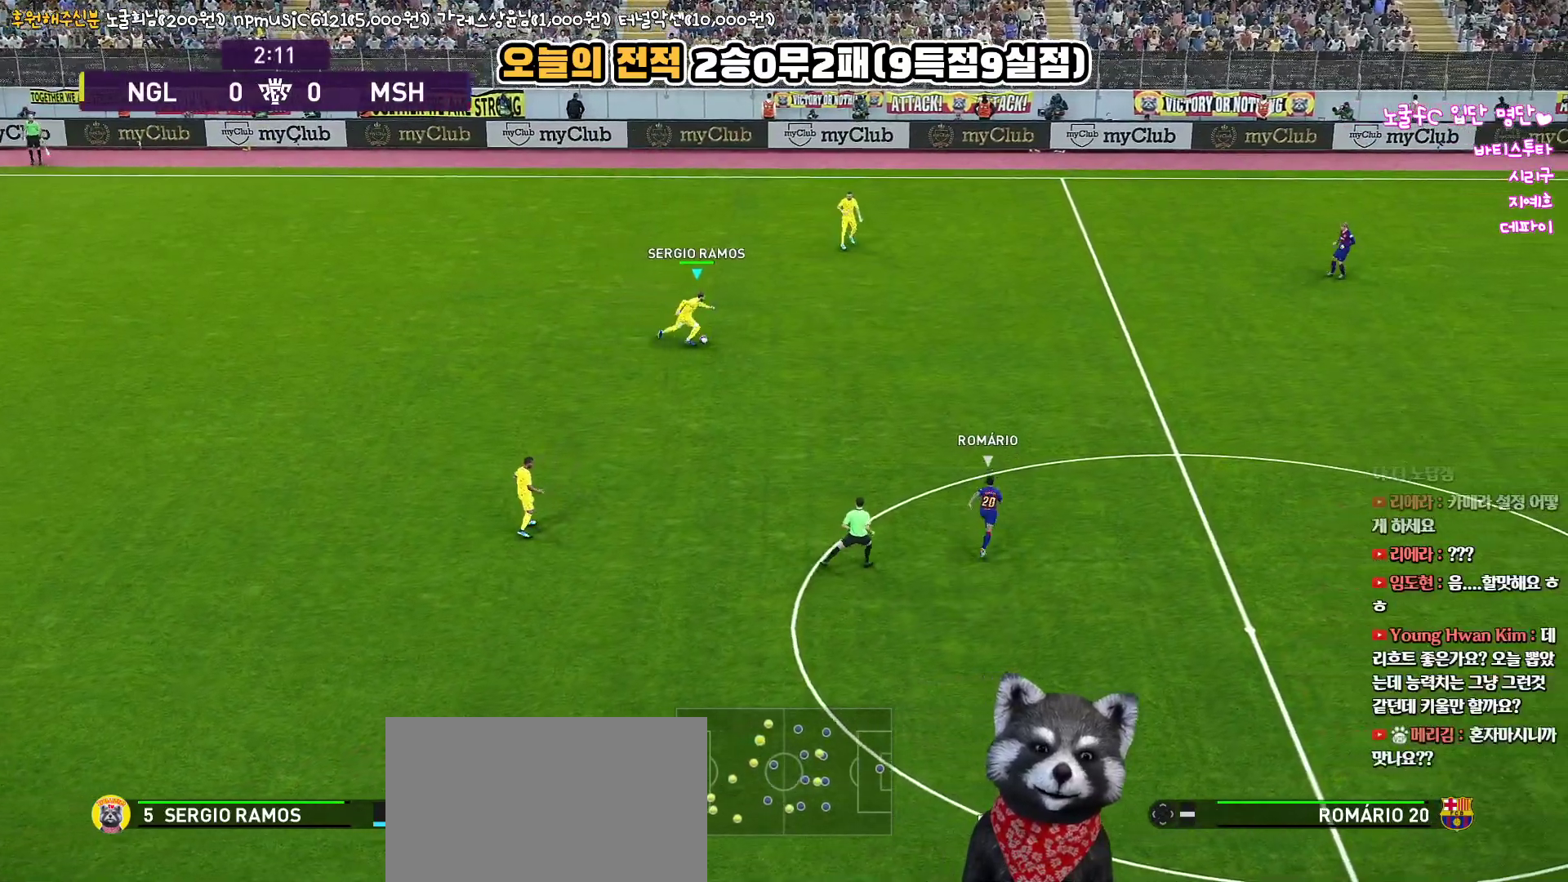
{"buttons": [], "left_stick": "up-right", "right_stick": "center", "events": [[267, "R1", "up"], [450, "left_stick", "up-right"]]}
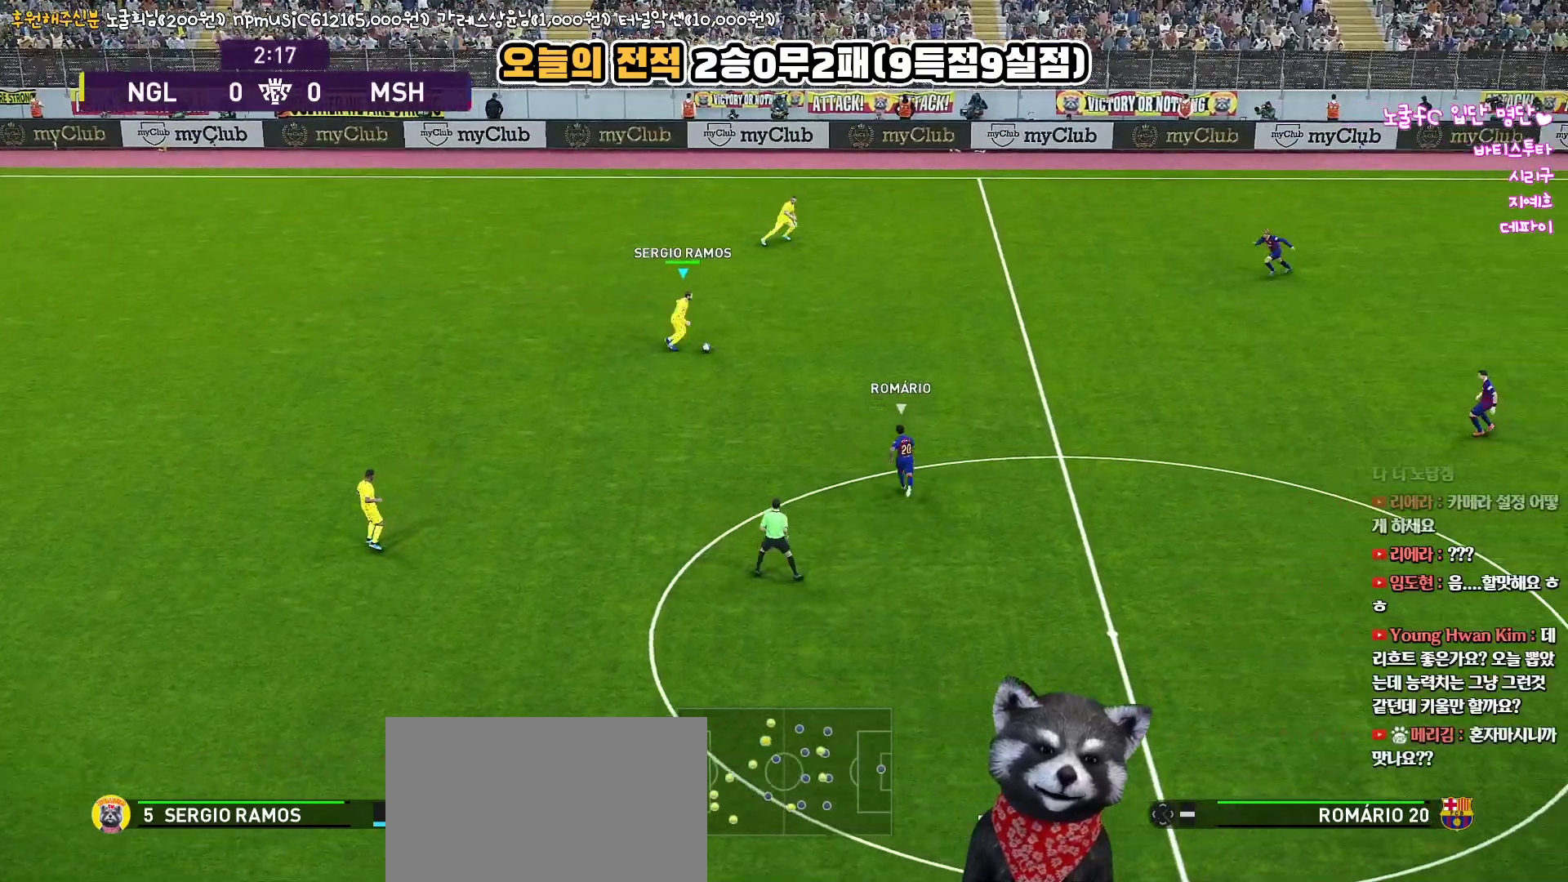
{"buttons": [], "left_stick": "up-right", "right_stick": "center", "events": []}